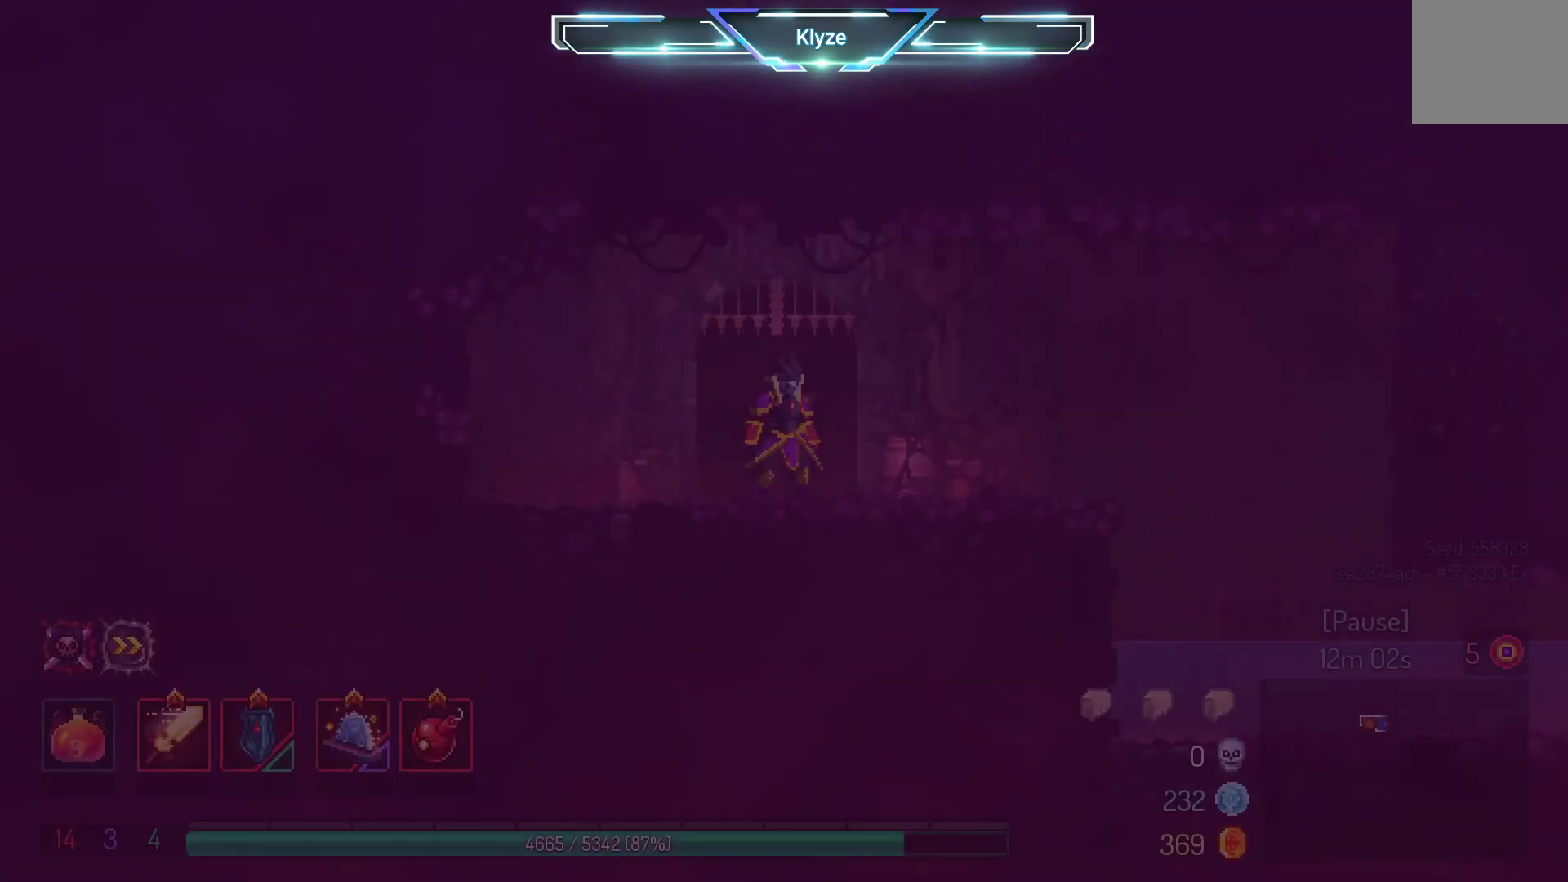
Gameplay with a controller (Xbox layout); each line is a JSON object with the inputs held at the frame after it. "events" lists button and stick changes between this image and that frame as [ms after this image, input, new state], when the widget could be followed in between. Not read: L3 R3.
{"buttons": ["DPAD_RIGHT"], "left_stick": "center", "right_stick": "center", "events": [[417, "DPAD_RIGHT", "down"]]}
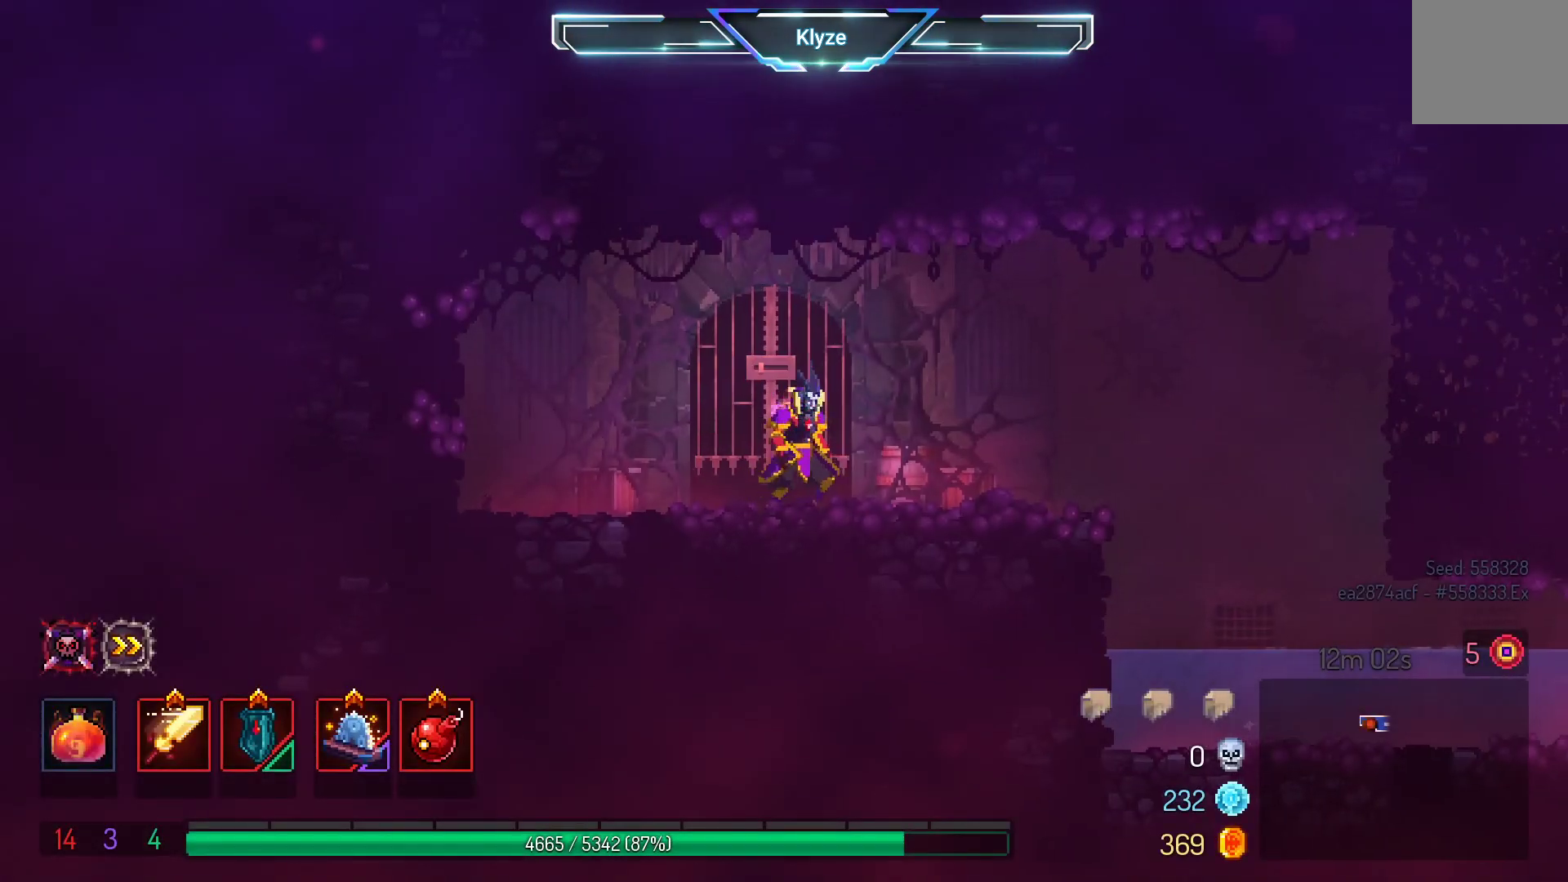
{"buttons": ["A", "DPAD_RIGHT"], "left_stick": "center", "right_stick": "center", "events": [[133, "B", "down"], [267, "B", "up"], [483, "A", "down"]]}
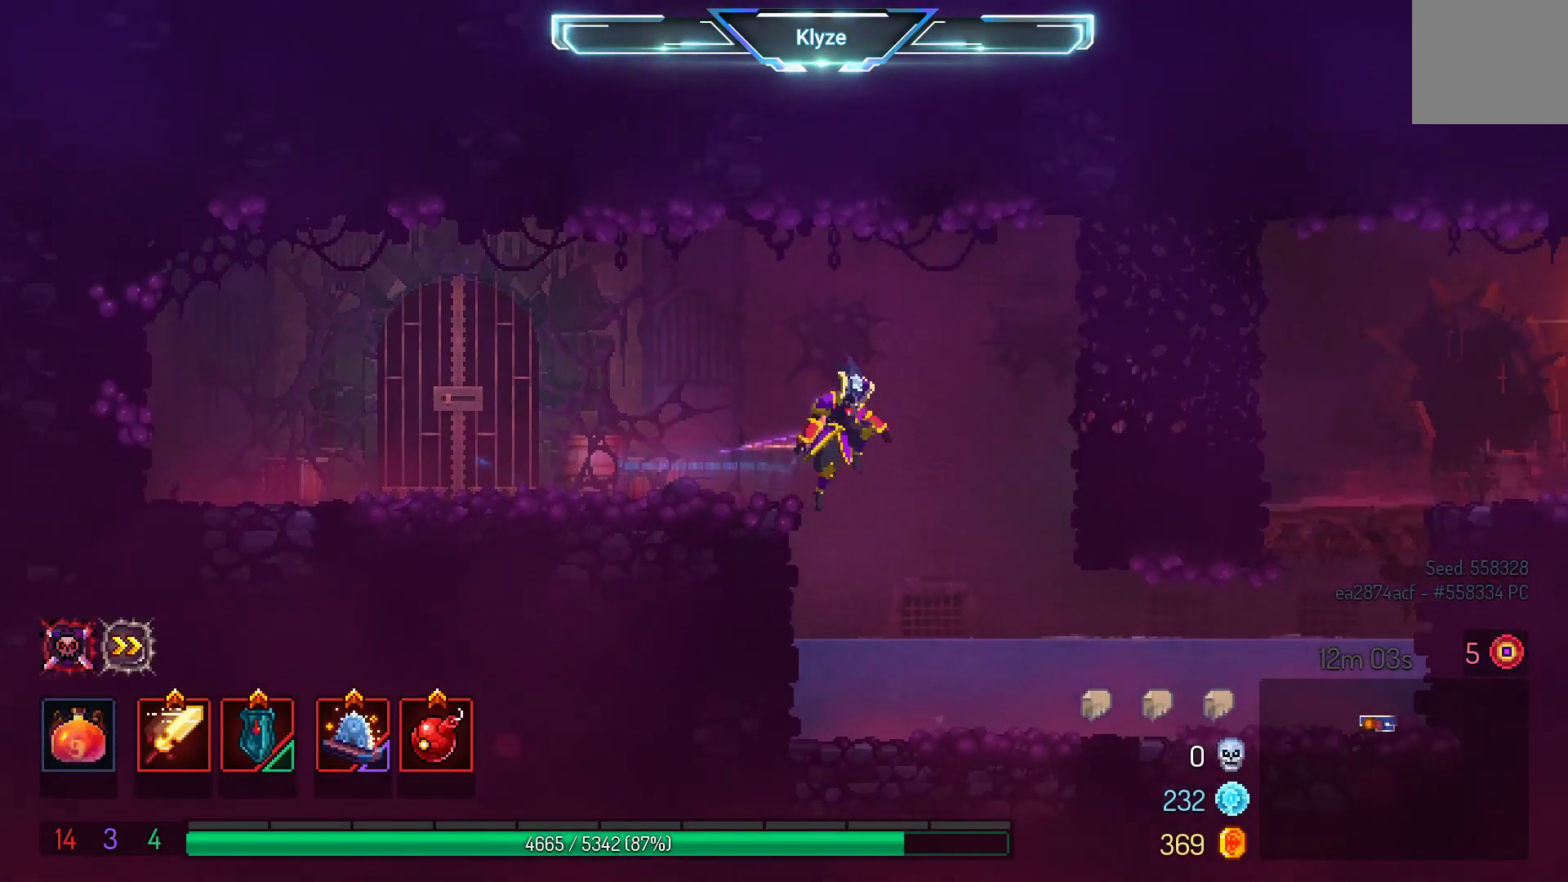
{"buttons": ["DPAD_RIGHT"], "left_stick": "center", "right_stick": "center", "events": [[100, "A", "up"], [233, "A", "down"], [383, "A", "up"]]}
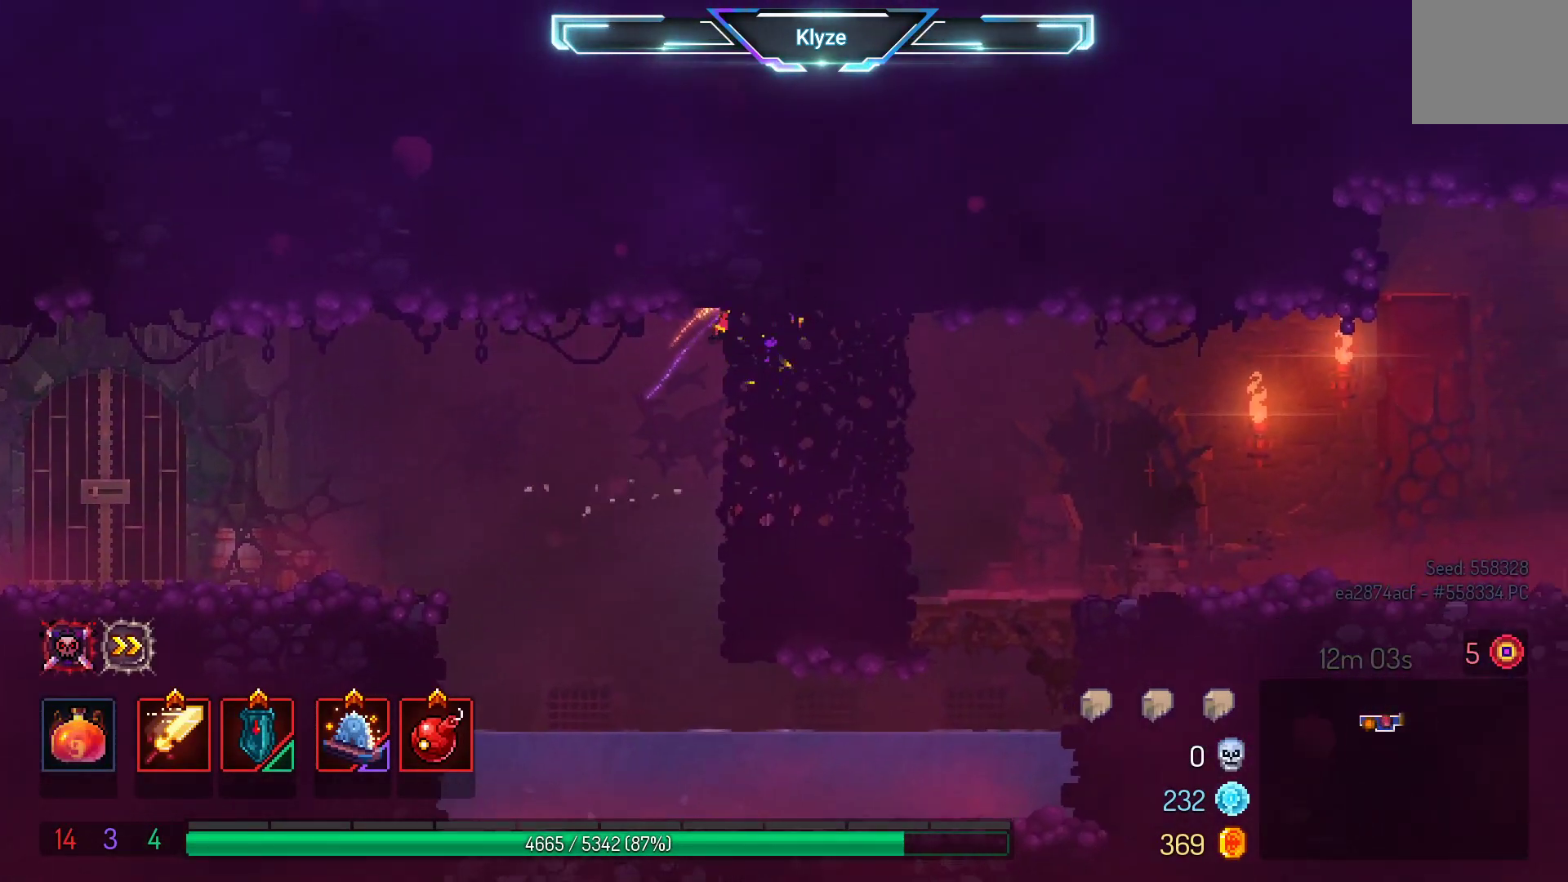
{"buttons": ["DPAD_RIGHT"], "left_stick": "center", "right_stick": "center", "events": [[50, "B", "down"], [183, "B", "up"]]}
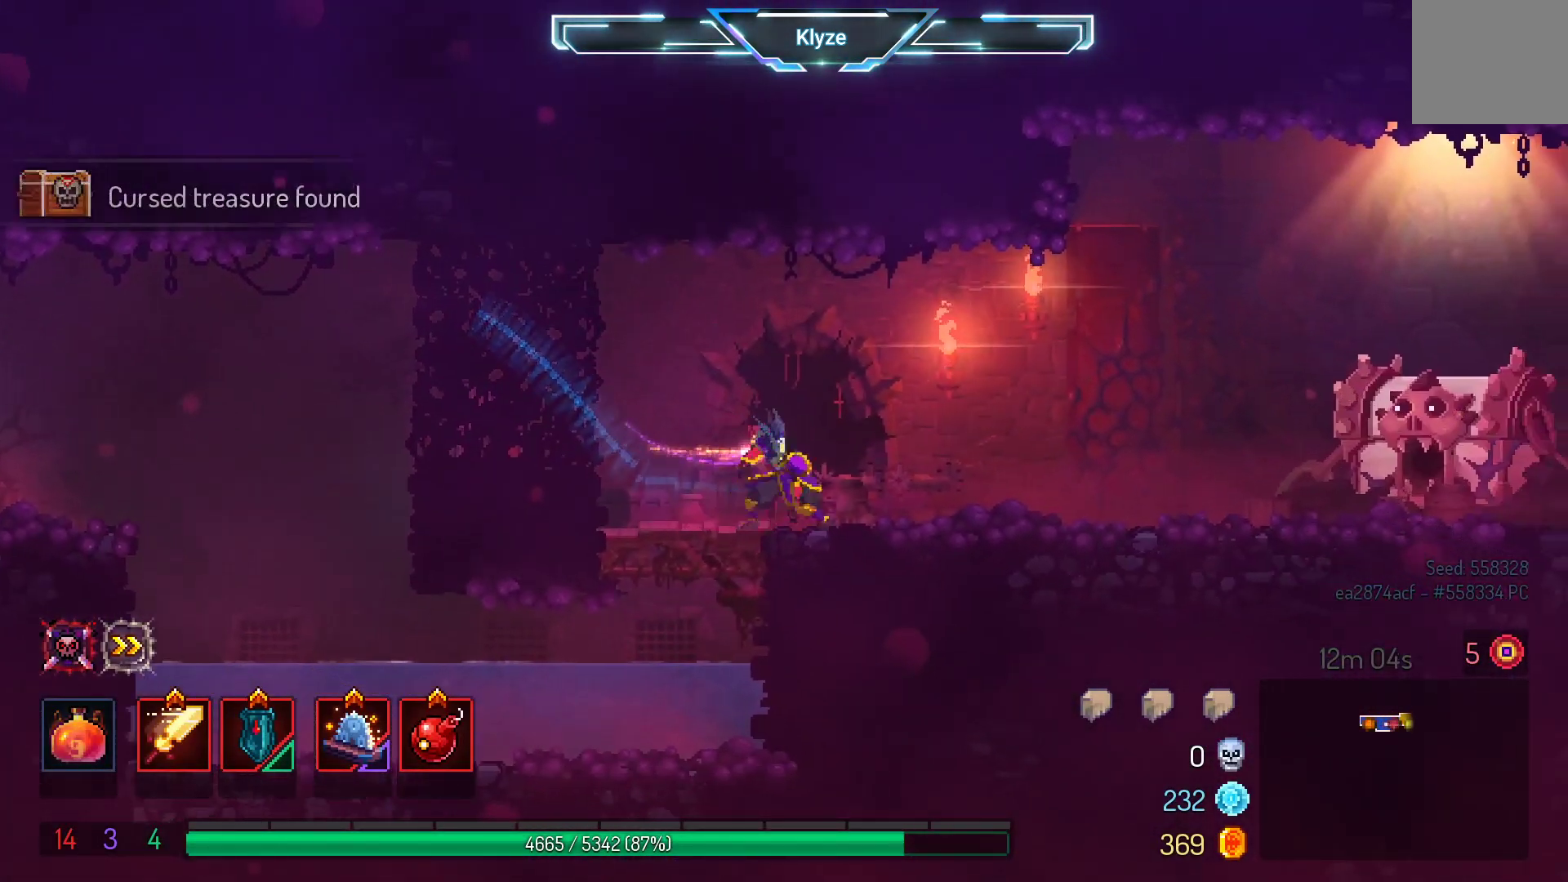
{"buttons": ["B", "DPAD_RIGHT"], "left_stick": "center", "right_stick": "center", "events": [[33, "A", "down"], [183, "A", "up"], [467, "B", "down"]]}
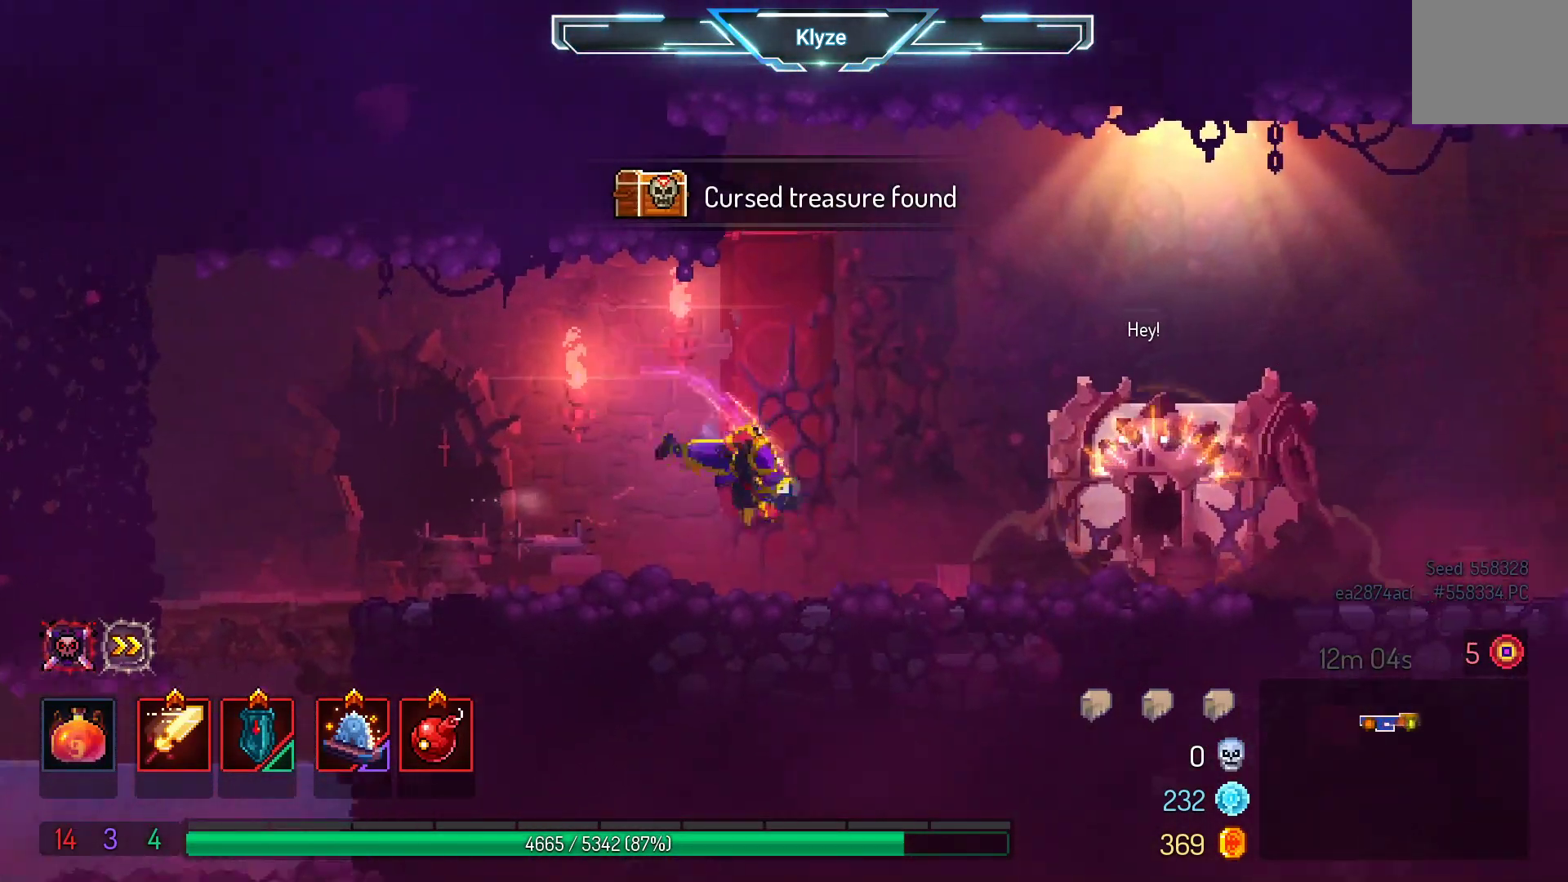
{"buttons": ["R1"], "left_stick": "center", "right_stick": "center", "events": [[67, "B", "up"], [150, "B", "down"], [283, "B", "up"], [317, "DPAD_RIGHT", "up"], [317, "R1", "down"], [450, "R1", "up"], [483, "R1", "down"]]}
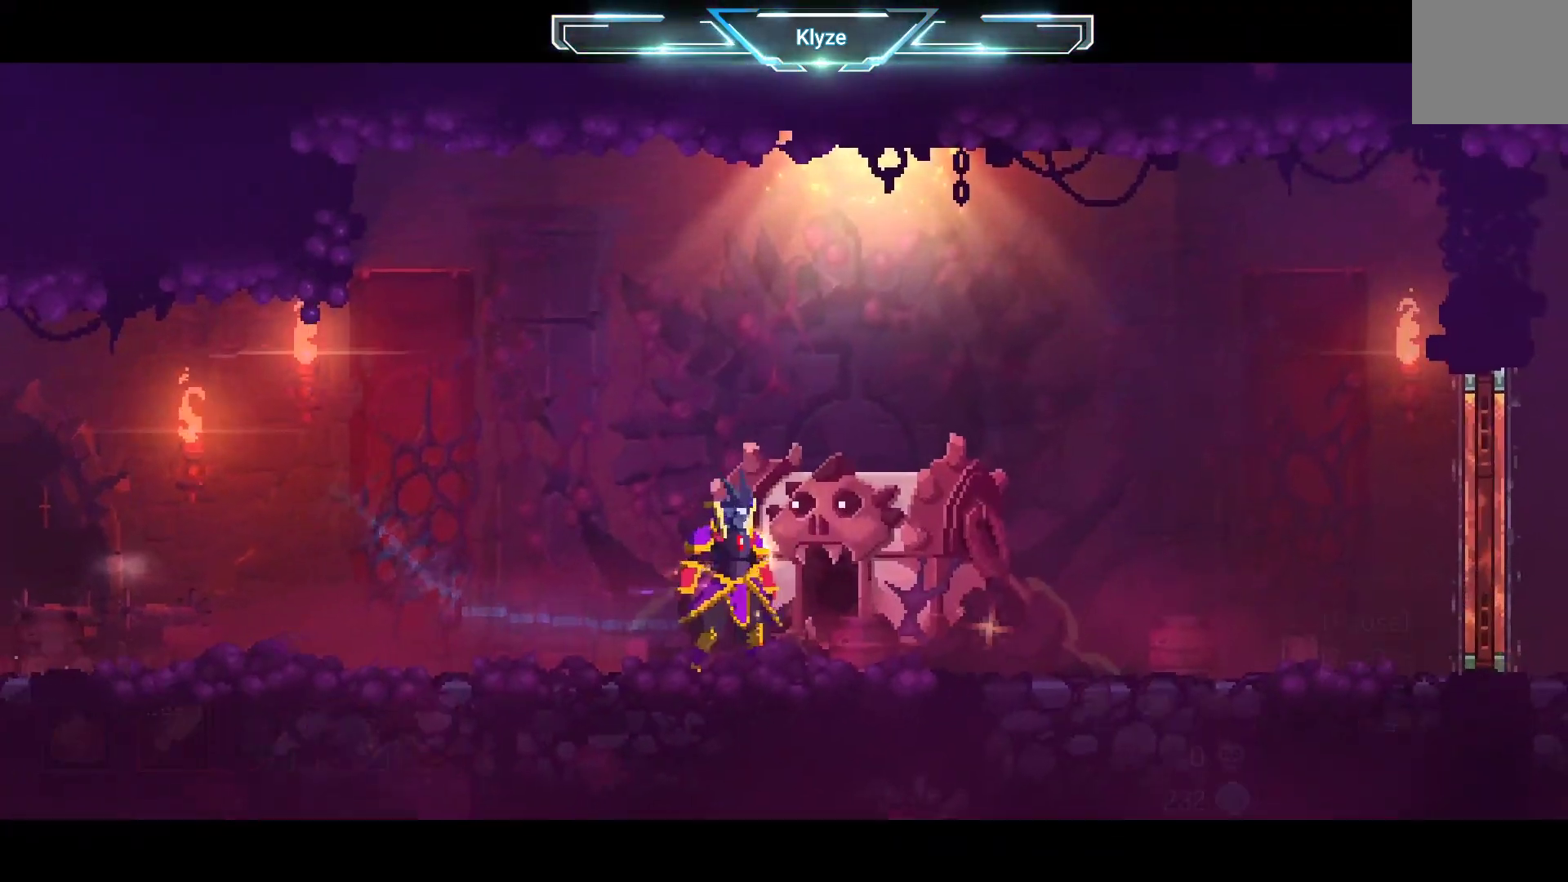
{"buttons": ["R1"], "left_stick": "center", "right_stick": "center", "events": []}
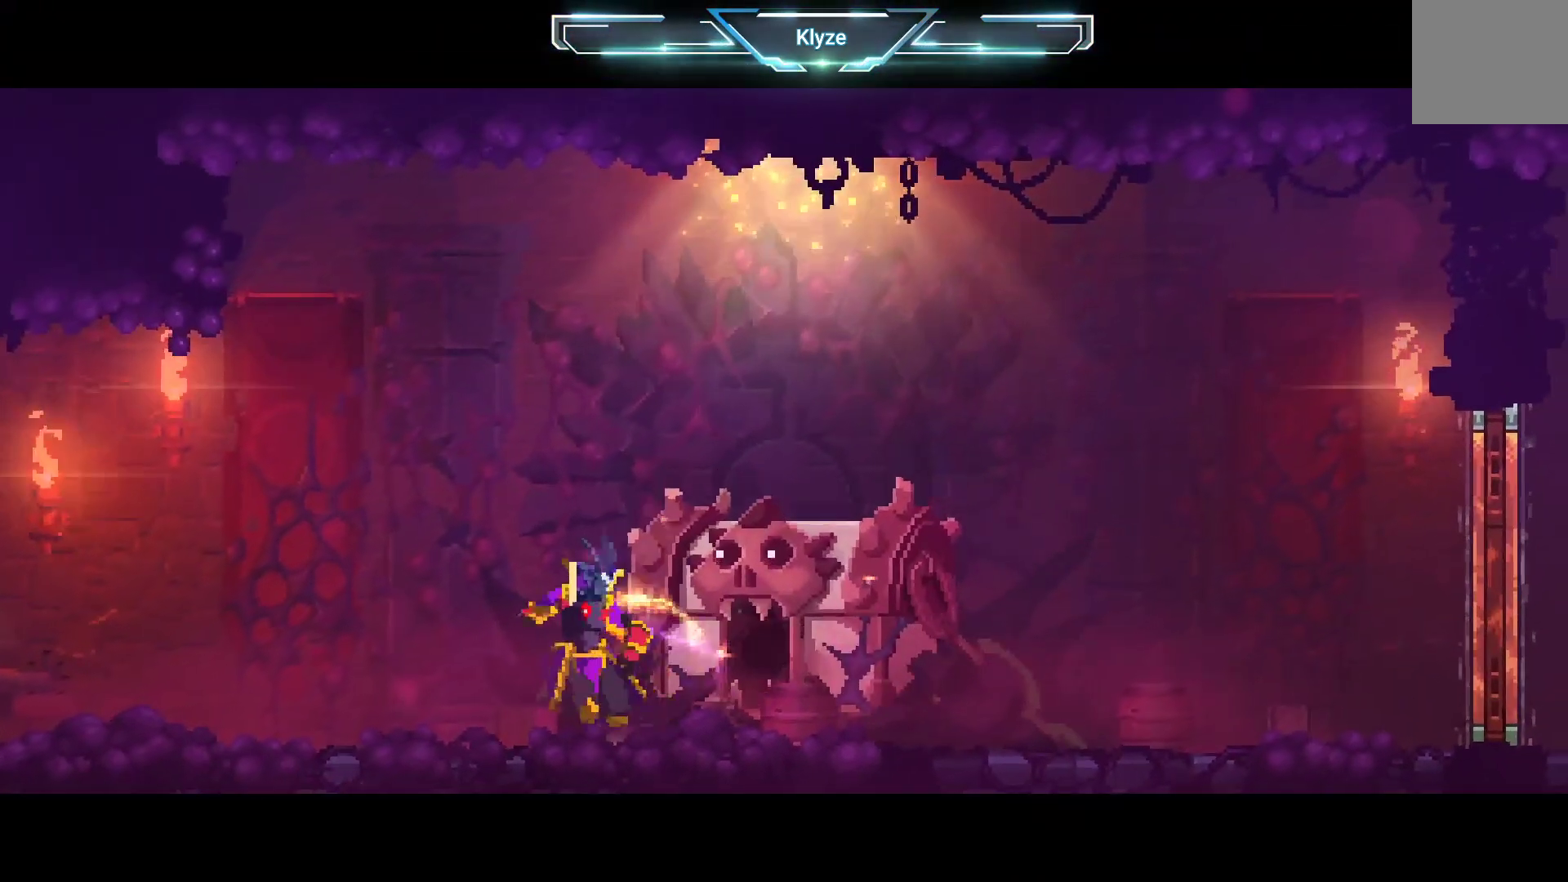
{"buttons": ["R1"], "left_stick": "center", "right_stick": "center", "events": []}
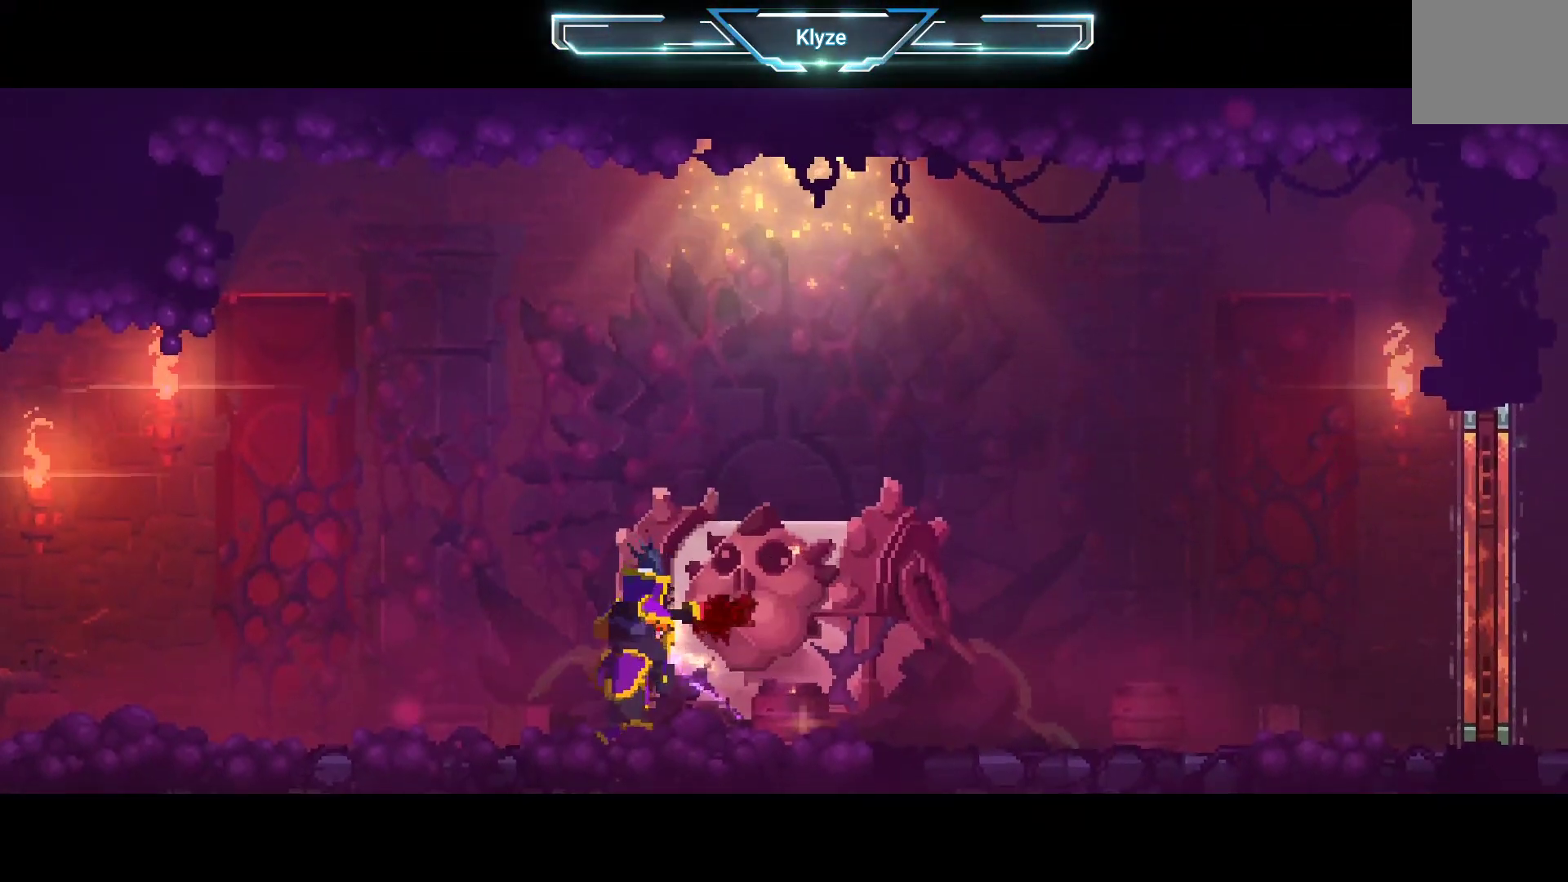
{"buttons": ["R1"], "left_stick": "center", "right_stick": "center", "events": []}
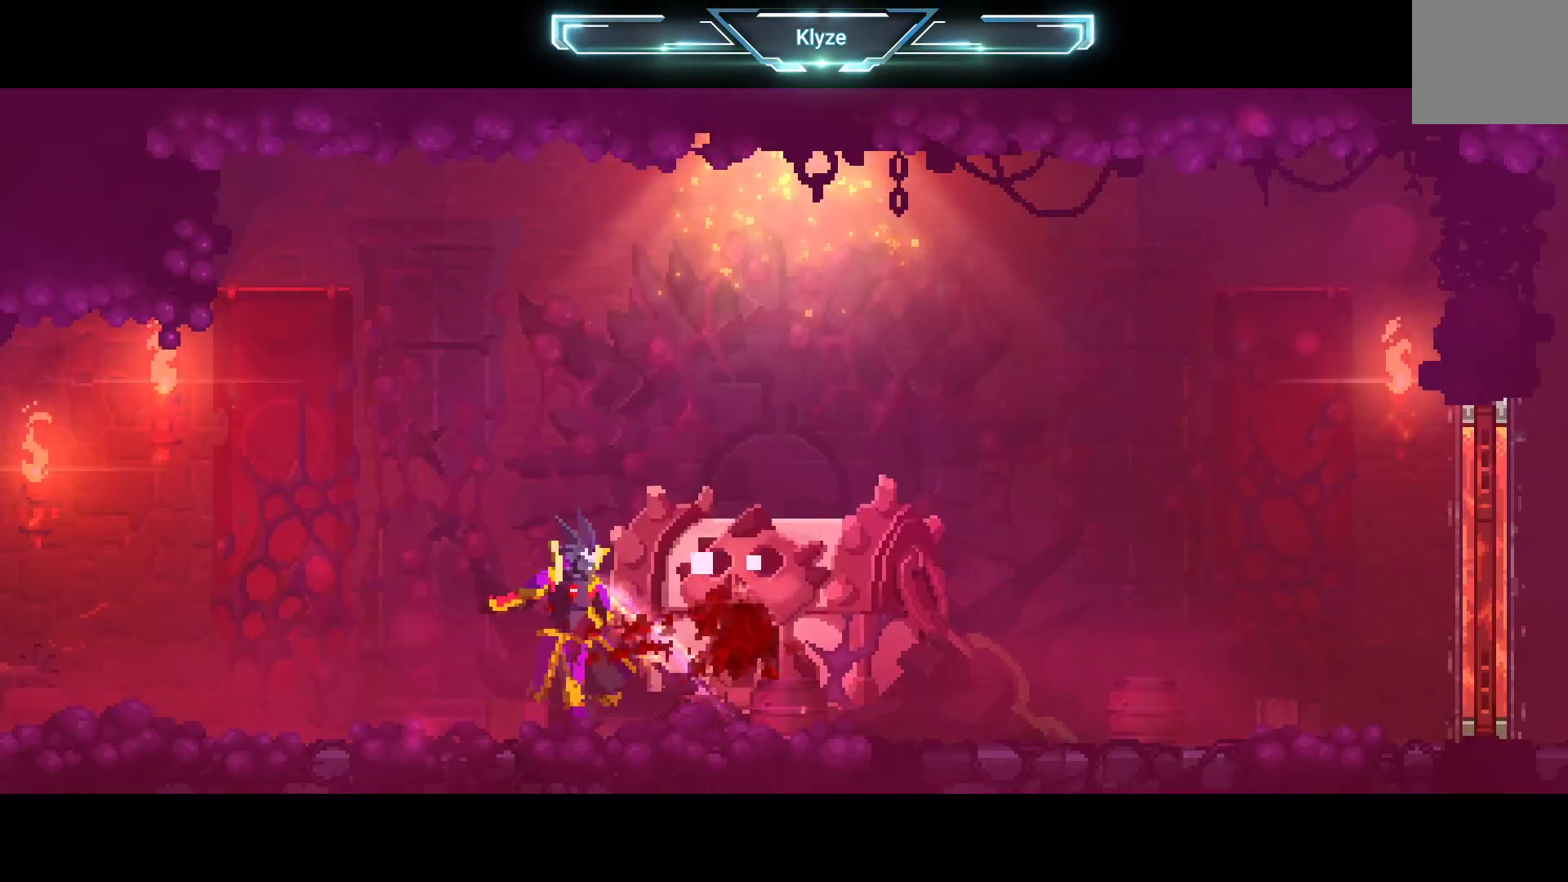
{"buttons": ["R1"], "left_stick": "center", "right_stick": "center", "events": []}
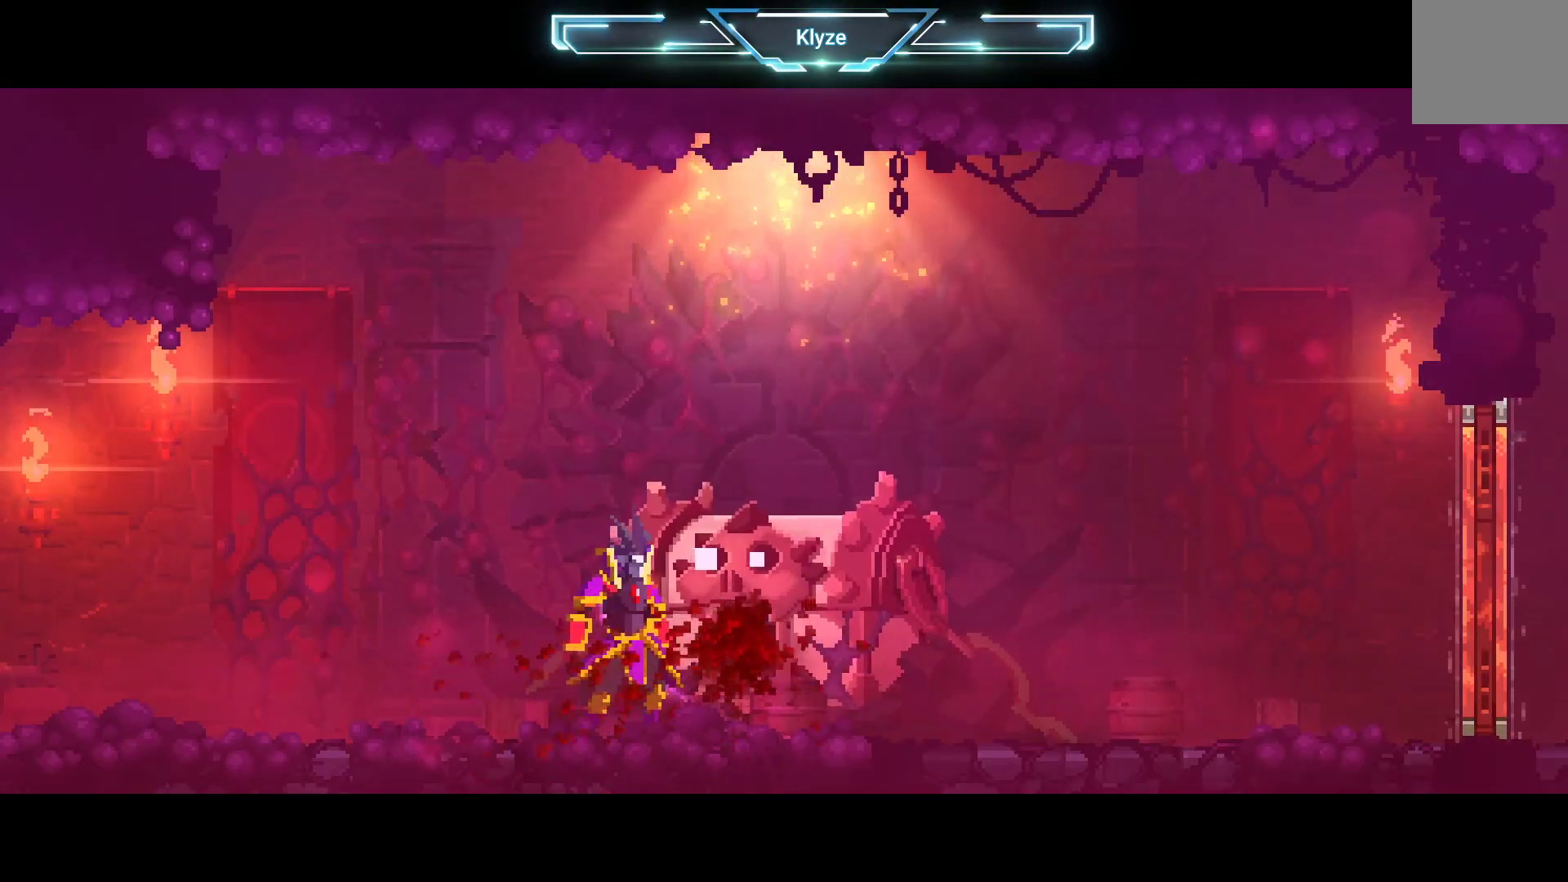
{"buttons": ["R1"], "left_stick": "center", "right_stick": "center", "events": []}
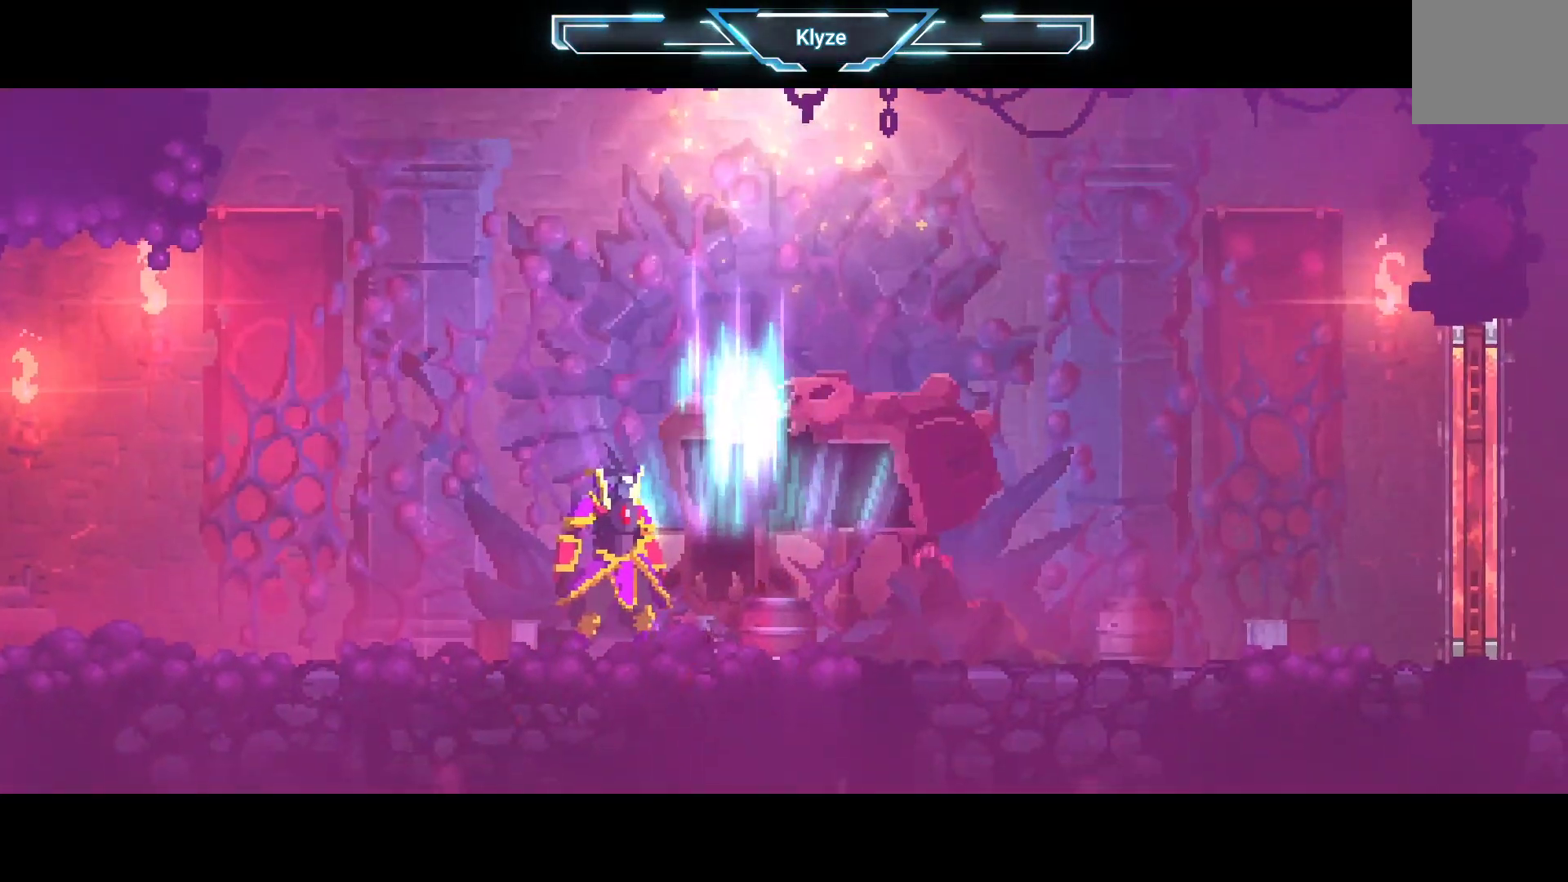
{"buttons": [], "left_stick": "center", "right_stick": "center", "events": [[100, "R1", "up"]]}
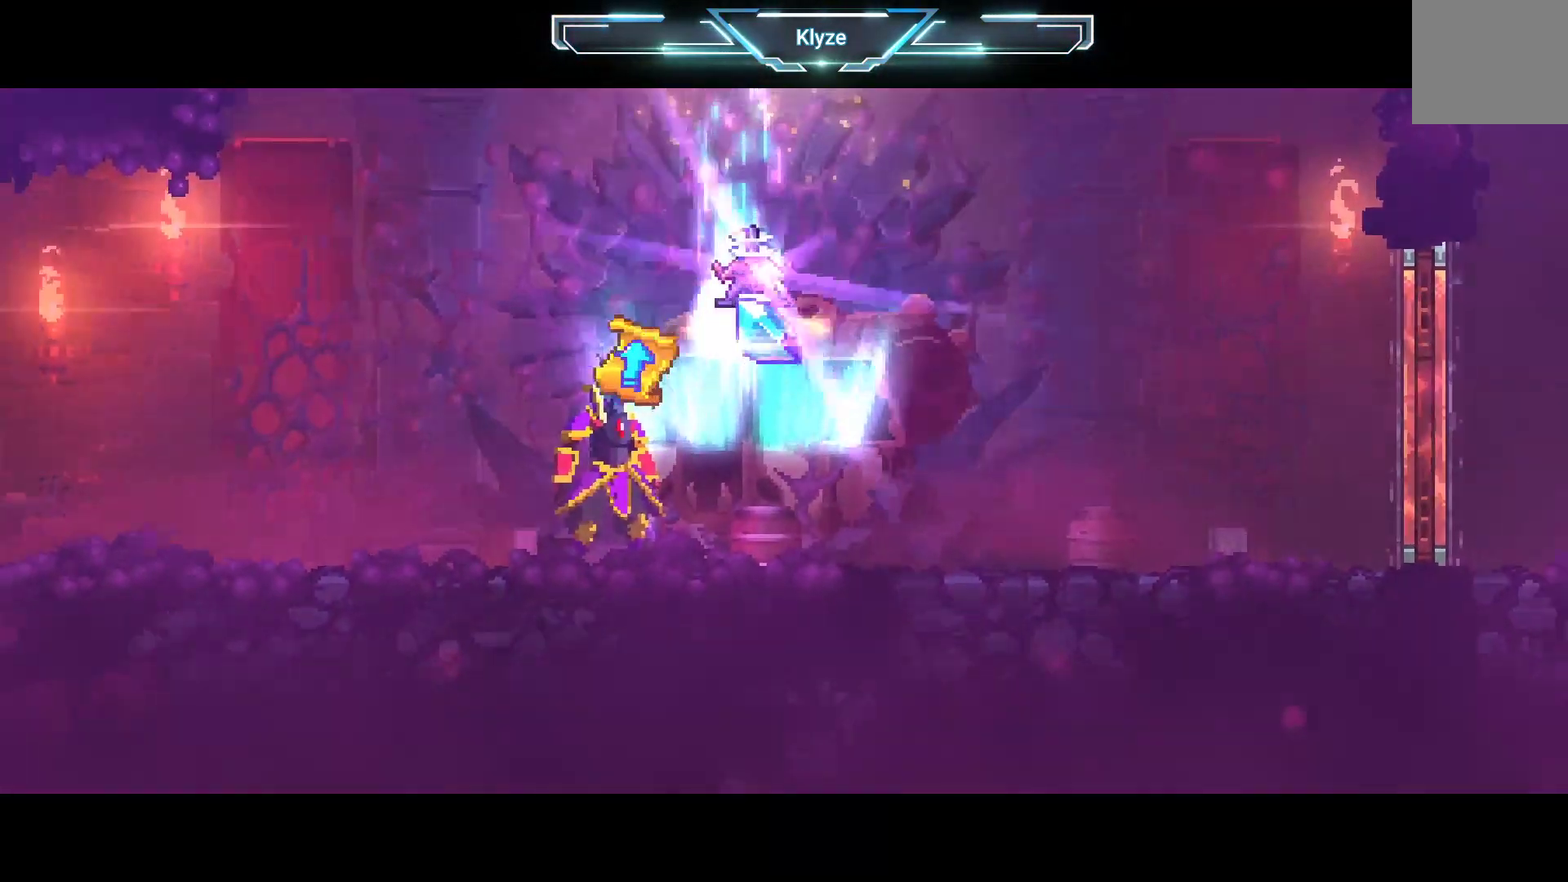
{"buttons": ["DPAD_RIGHT"], "left_stick": "center", "right_stick": "center", "events": [[467, "DPAD_RIGHT", "down"]]}
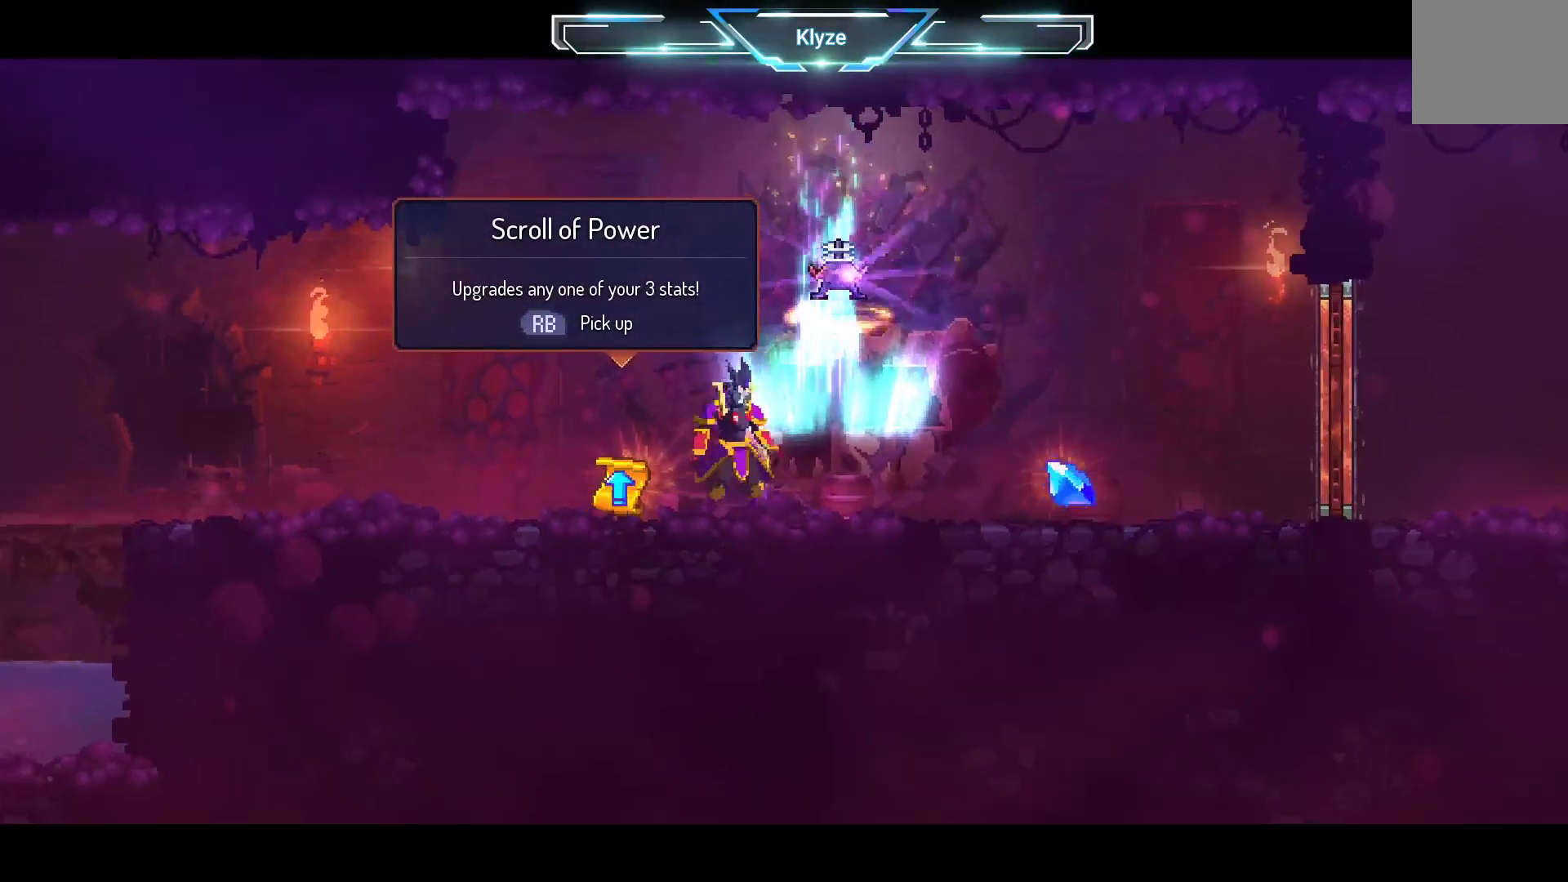
{"buttons": [], "left_stick": "center", "right_stick": "center", "events": [[117, "DPAD_RIGHT", "up"], [250, "R1", "down"], [333, "R1", "up"]]}
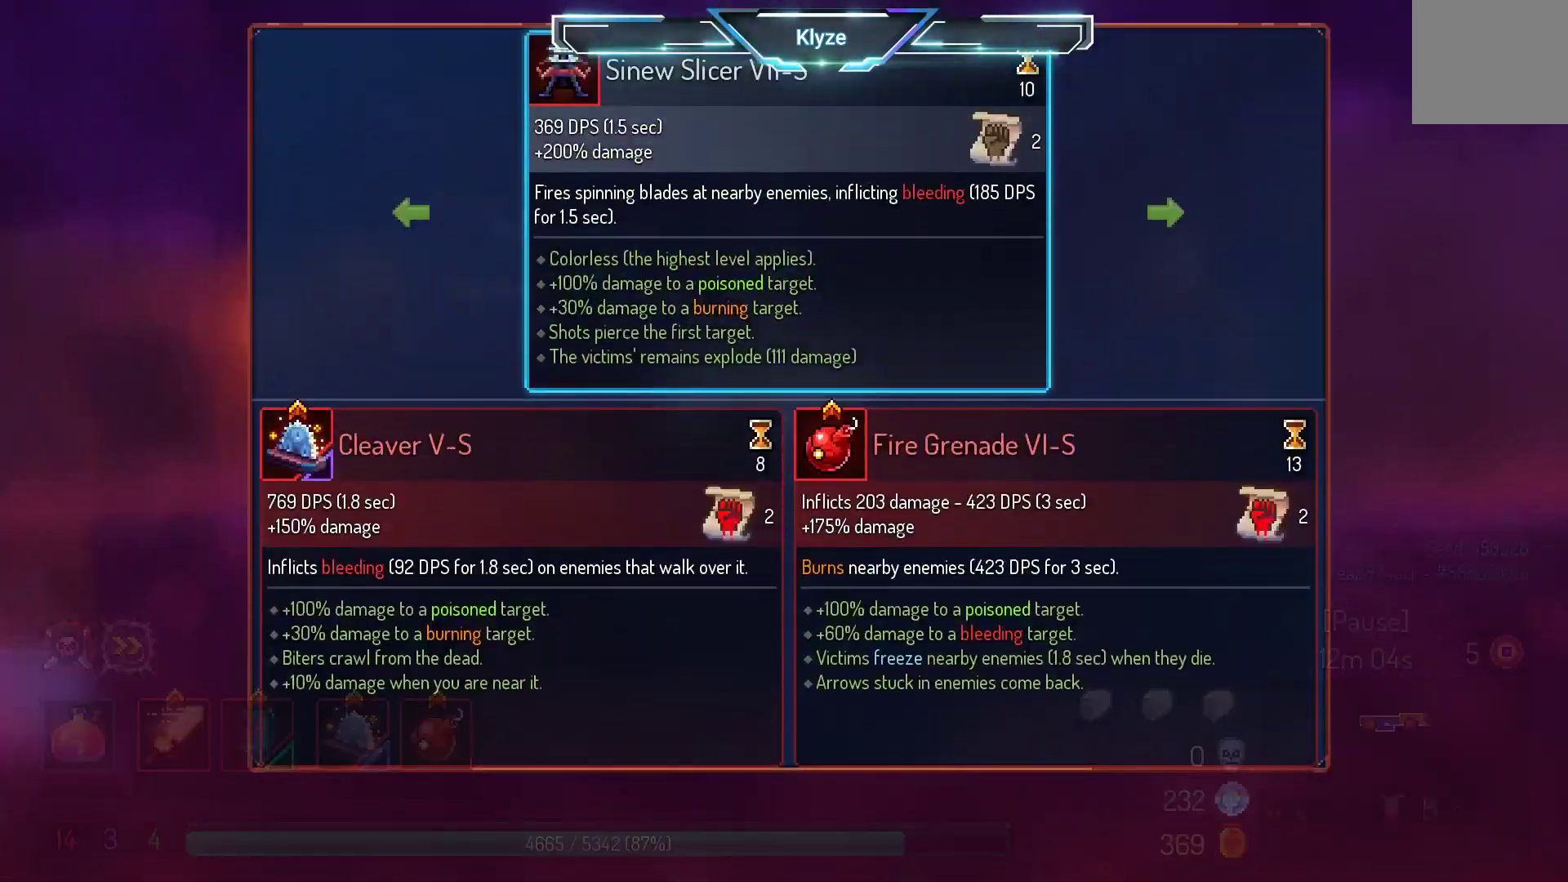
{"buttons": [], "left_stick": "center", "right_stick": "center", "events": []}
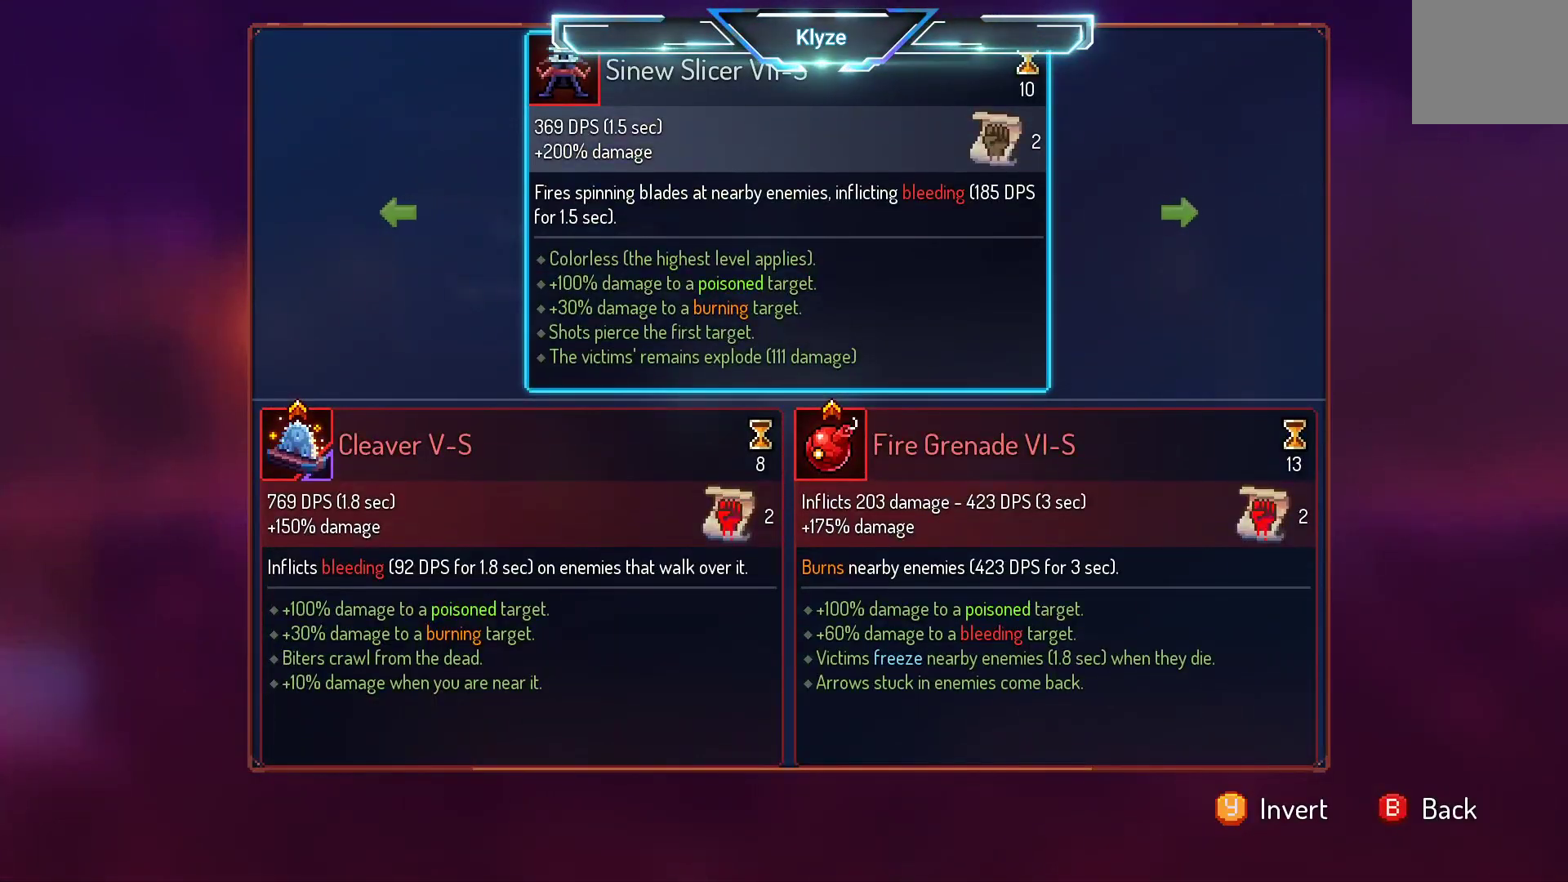
{"buttons": ["DPAD_LEFT"], "left_stick": "center", "right_stick": "center", "events": [[383, "DPAD_LEFT", "down"]]}
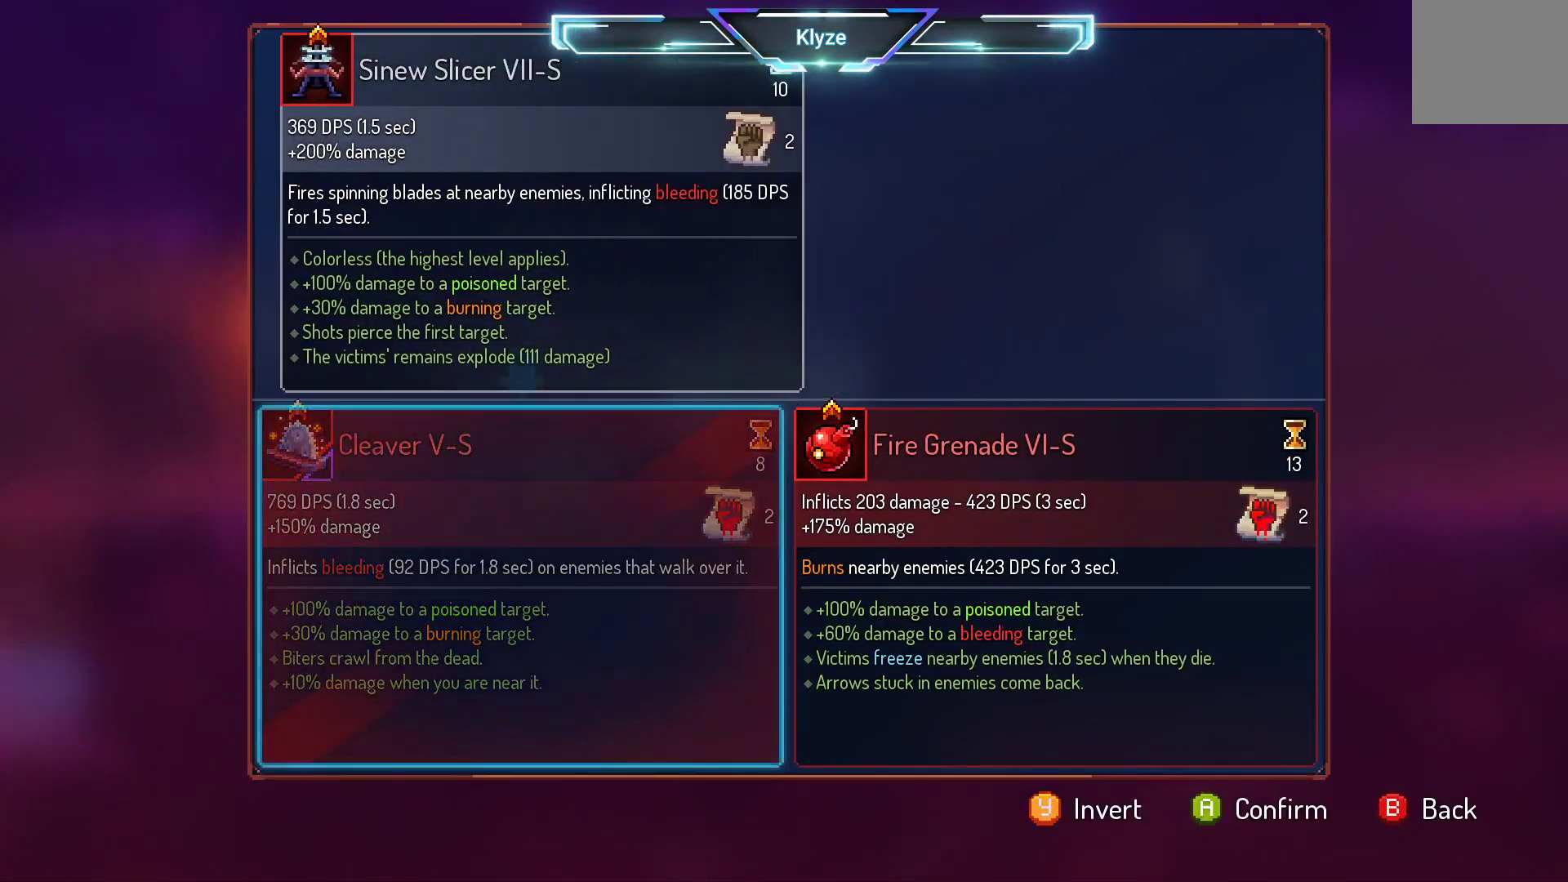
{"buttons": [], "left_stick": "center", "right_stick": "center", "events": [[50, "DPAD_LEFT", "up"]]}
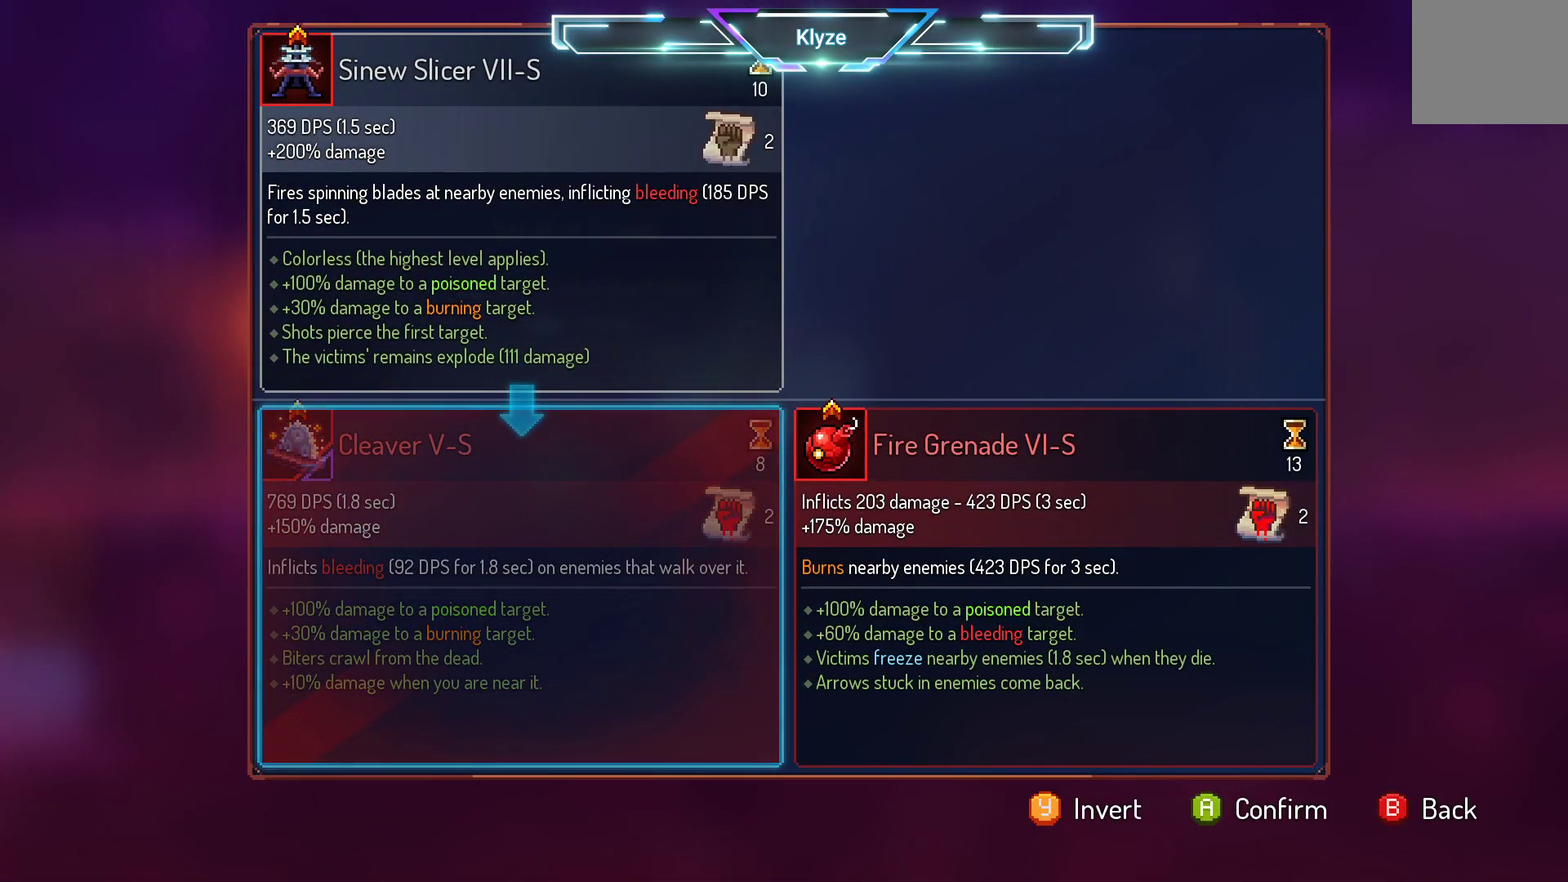
{"buttons": [], "left_stick": "center", "right_stick": "center", "events": []}
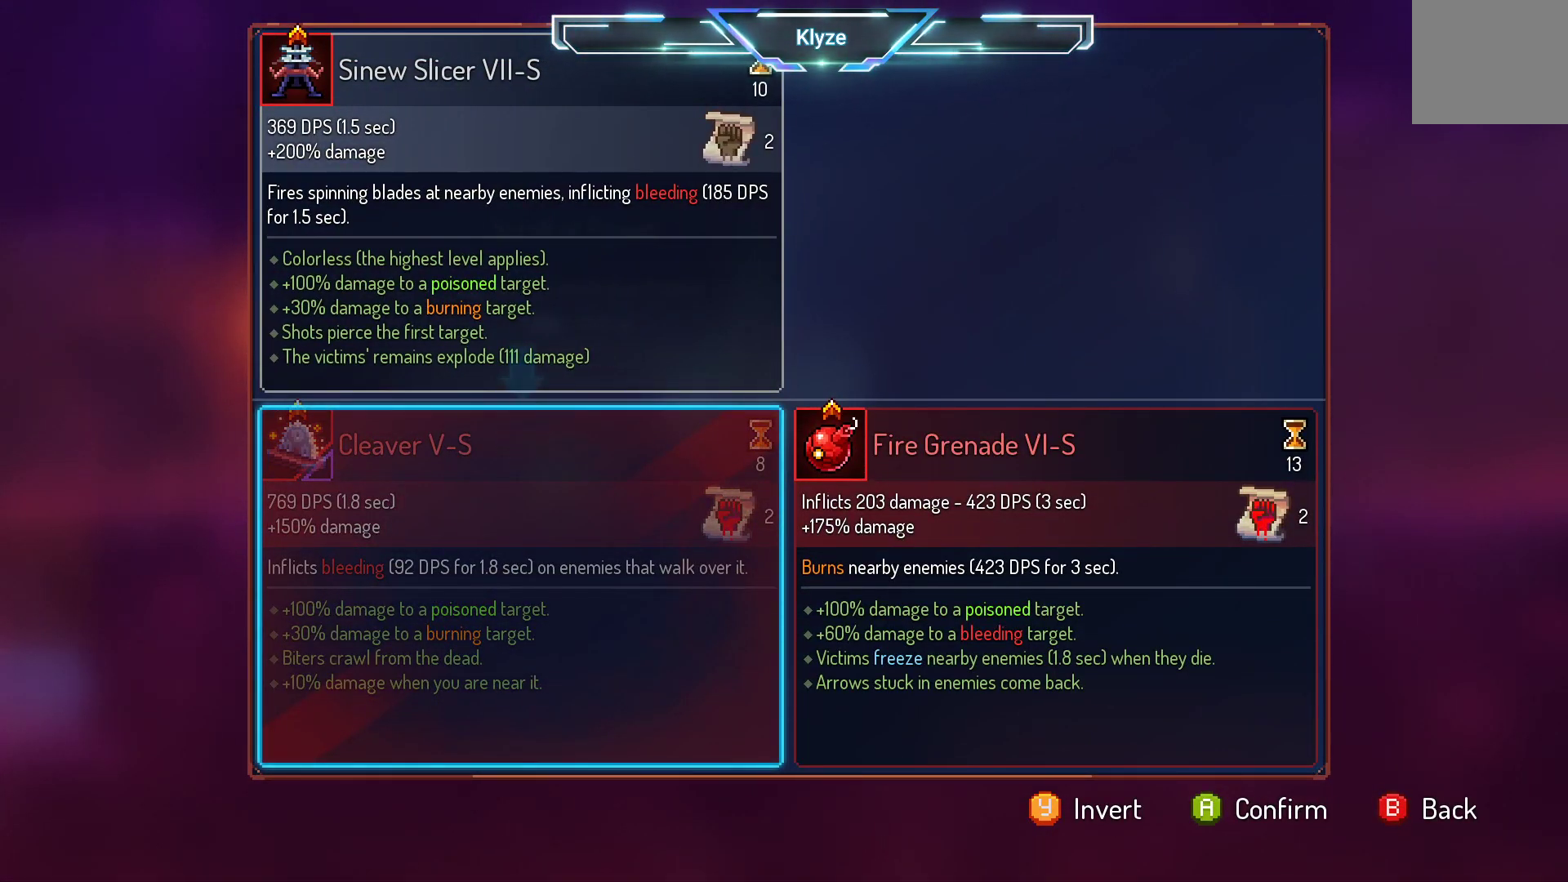
{"buttons": [], "left_stick": "center", "right_stick": "center", "events": []}
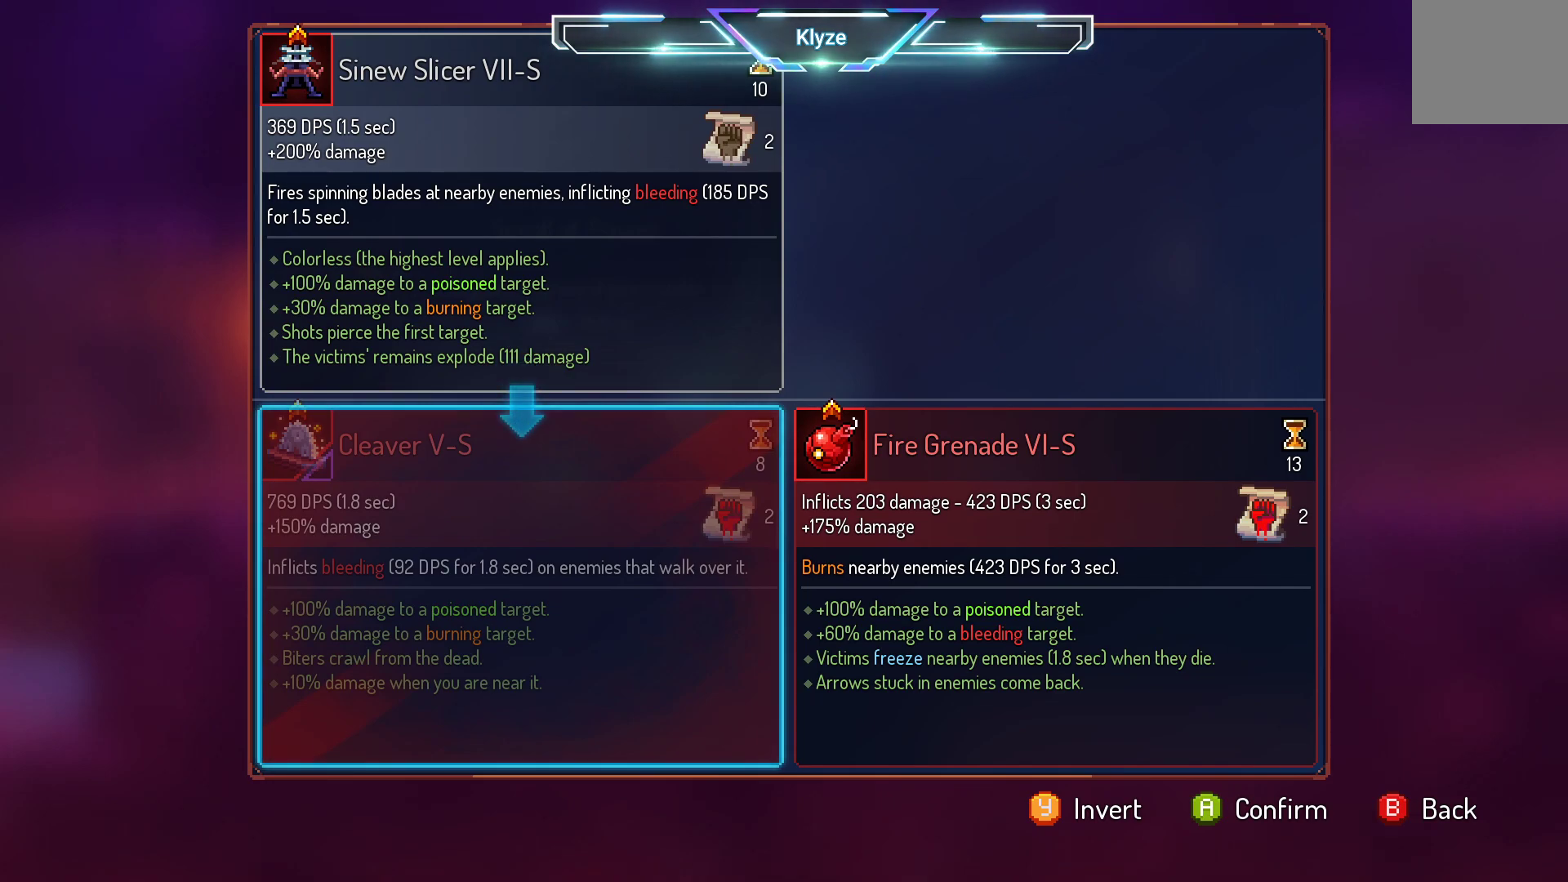
{"buttons": ["R1"], "left_stick": "center", "right_stick": "center", "events": [[133, "A", "down"], [233, "A", "up"], [333, "R1", "down"]]}
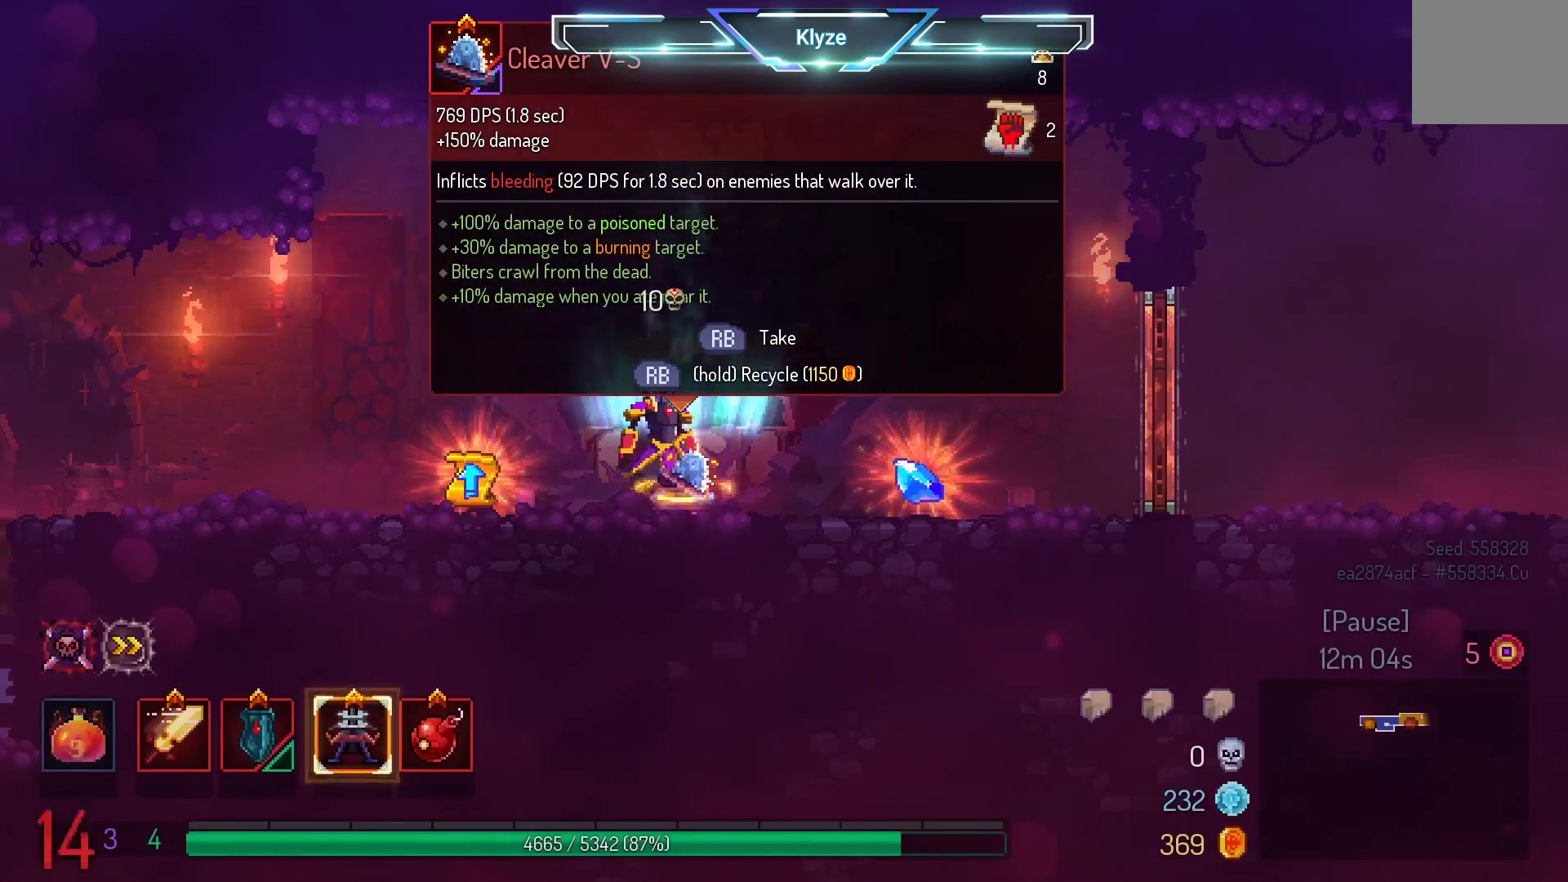
{"buttons": ["R1"], "left_stick": "center", "right_stick": "center", "events": []}
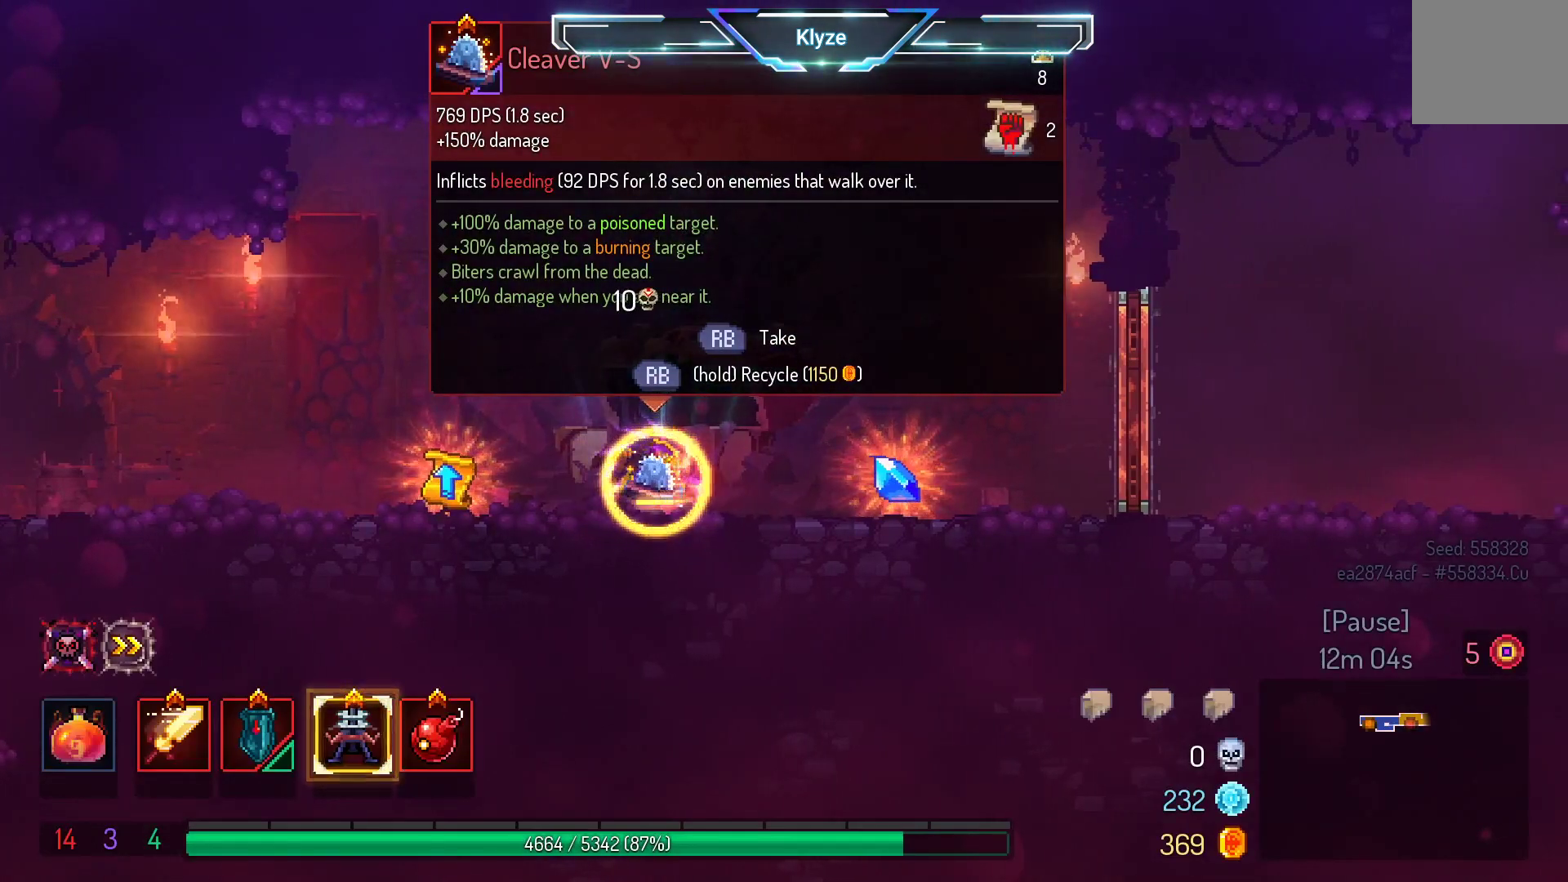
{"buttons": ["DPAD_RIGHT"], "left_stick": "center", "right_stick": "center", "events": [[150, "DPAD_RIGHT", "down"], [267, "R1", "up"]]}
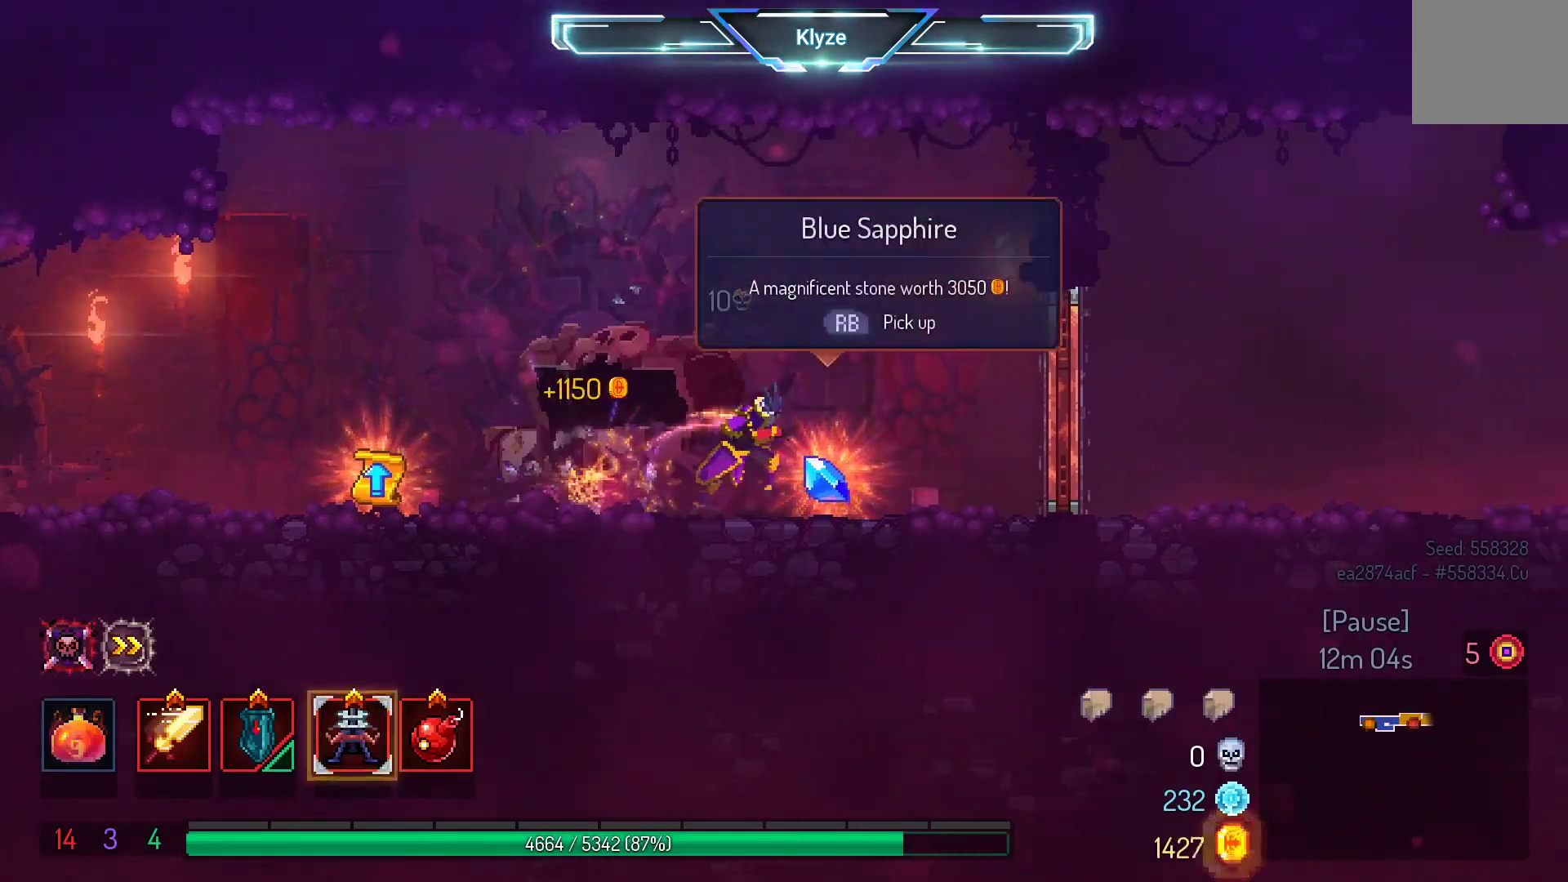
{"buttons": ["B", "DPAD_LEFT"], "left_stick": "center", "right_stick": "center", "events": [[50, "R1", "down"], [83, "DPAD_RIGHT", "up"], [150, "R1", "up"], [217, "DPAD_LEFT", "down"], [250, "B", "down"], [383, "B", "up"], [467, "B", "down"]]}
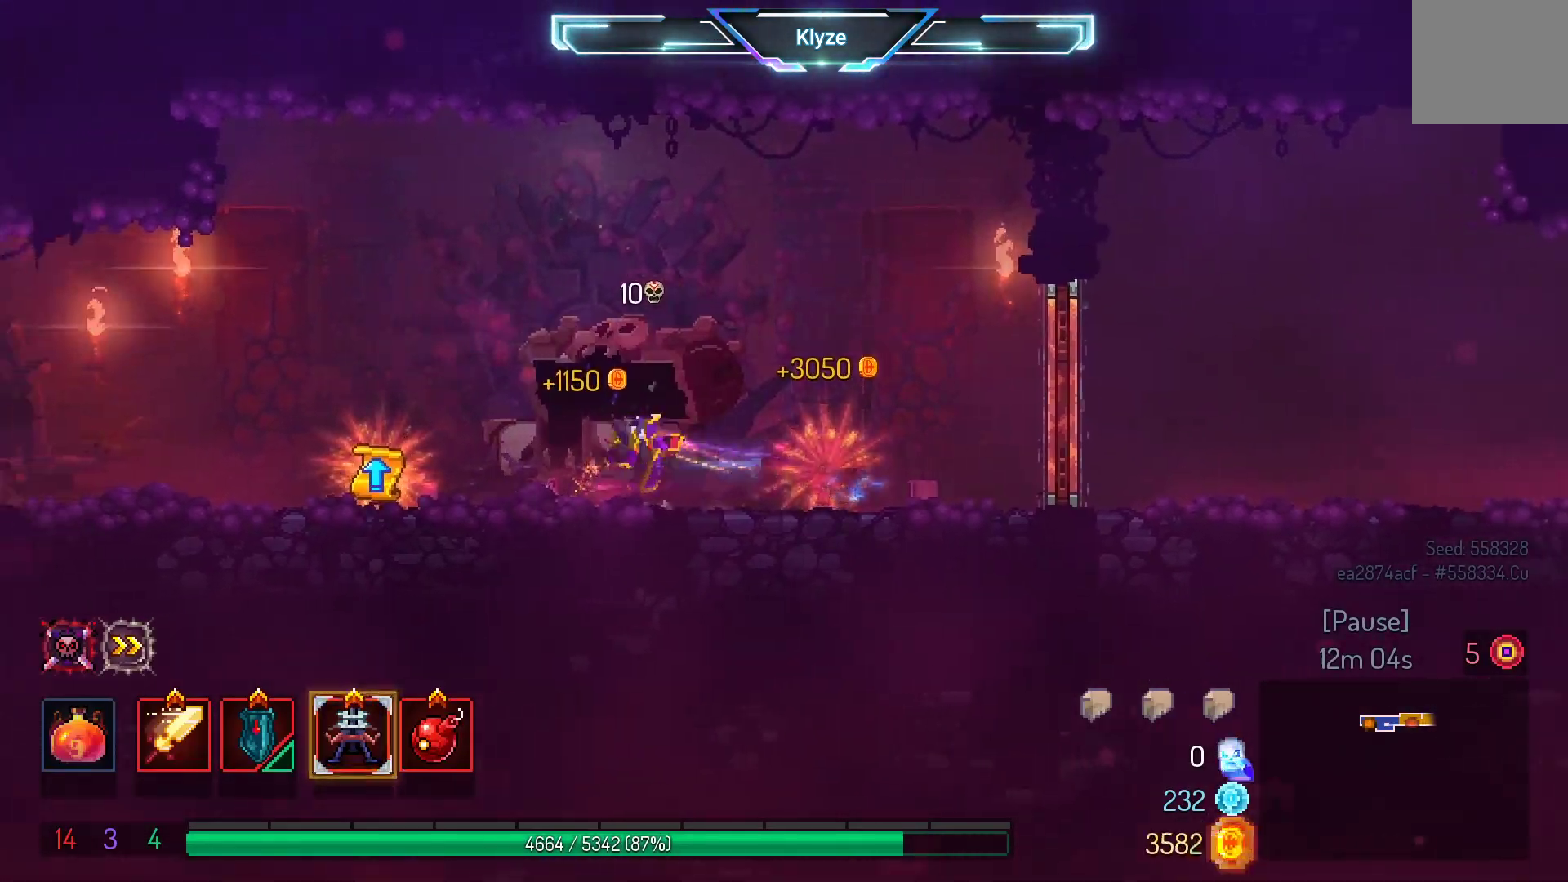
{"buttons": [], "left_stick": "center", "right_stick": "center", "events": [[67, "B", "up"], [150, "R1", "down"], [267, "R1", "up"], [350, "R1", "down"], [367, "DPAD_LEFT", "up"], [483, "R1", "up"]]}
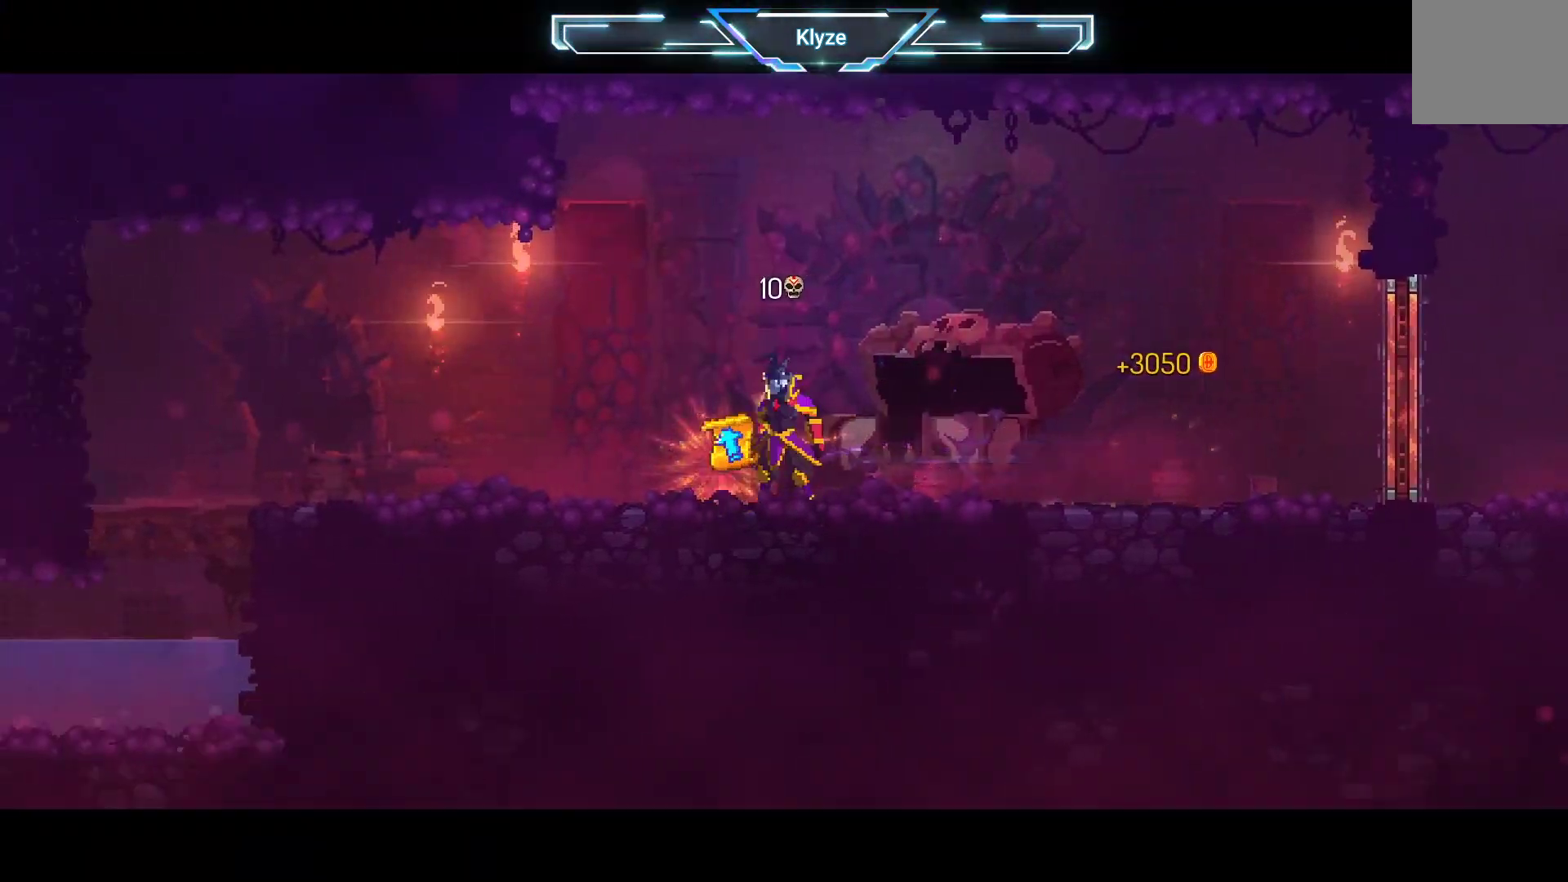
{"buttons": [], "left_stick": "center", "right_stick": "center", "events": []}
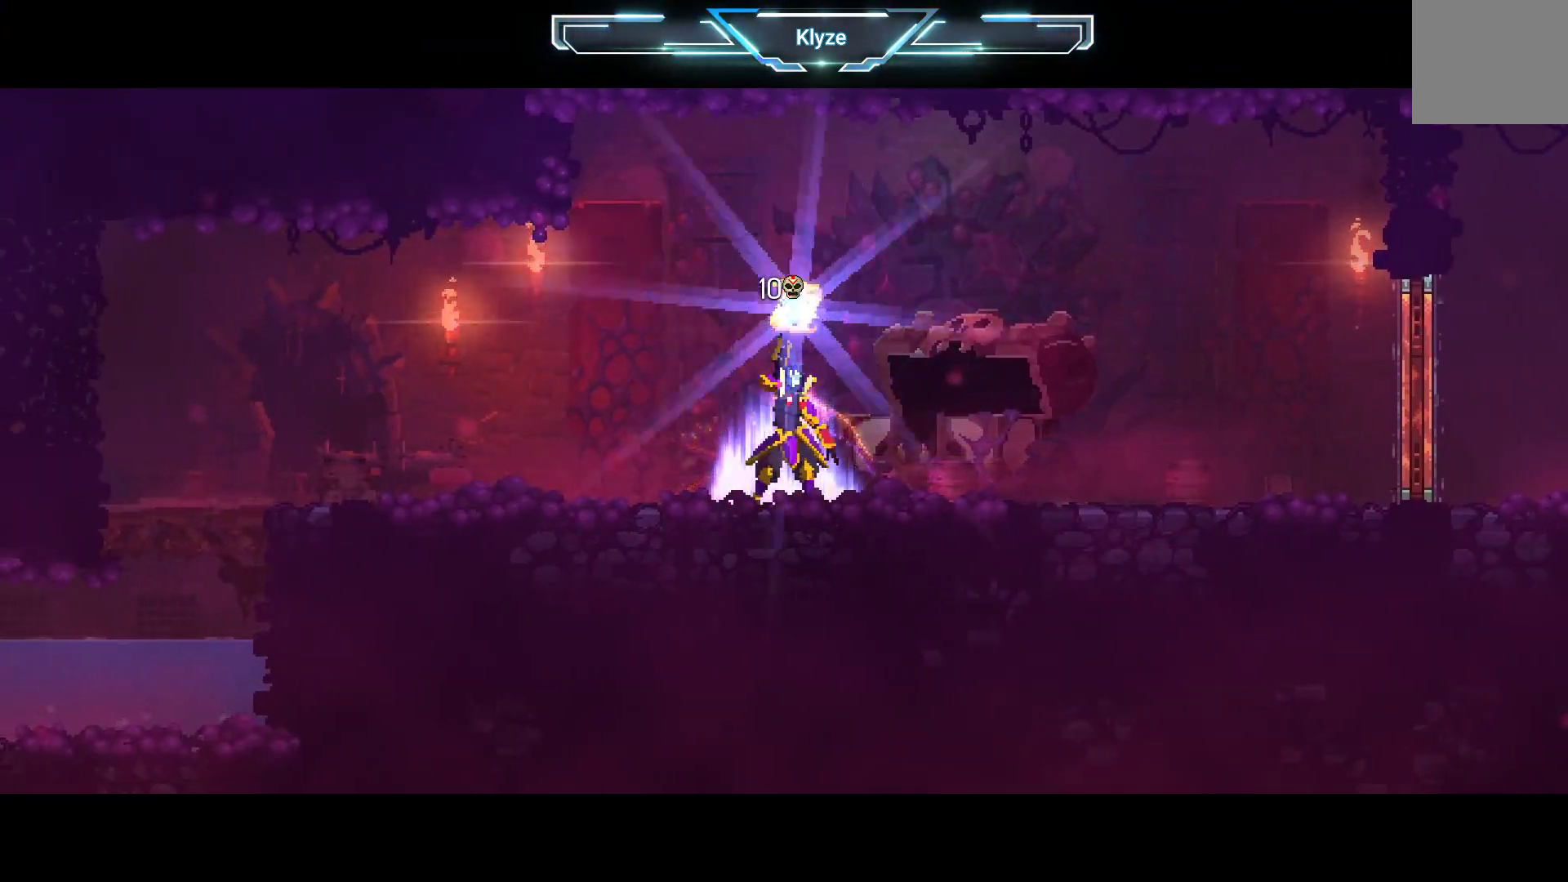
{"buttons": [], "left_stick": "center", "right_stick": "center", "events": []}
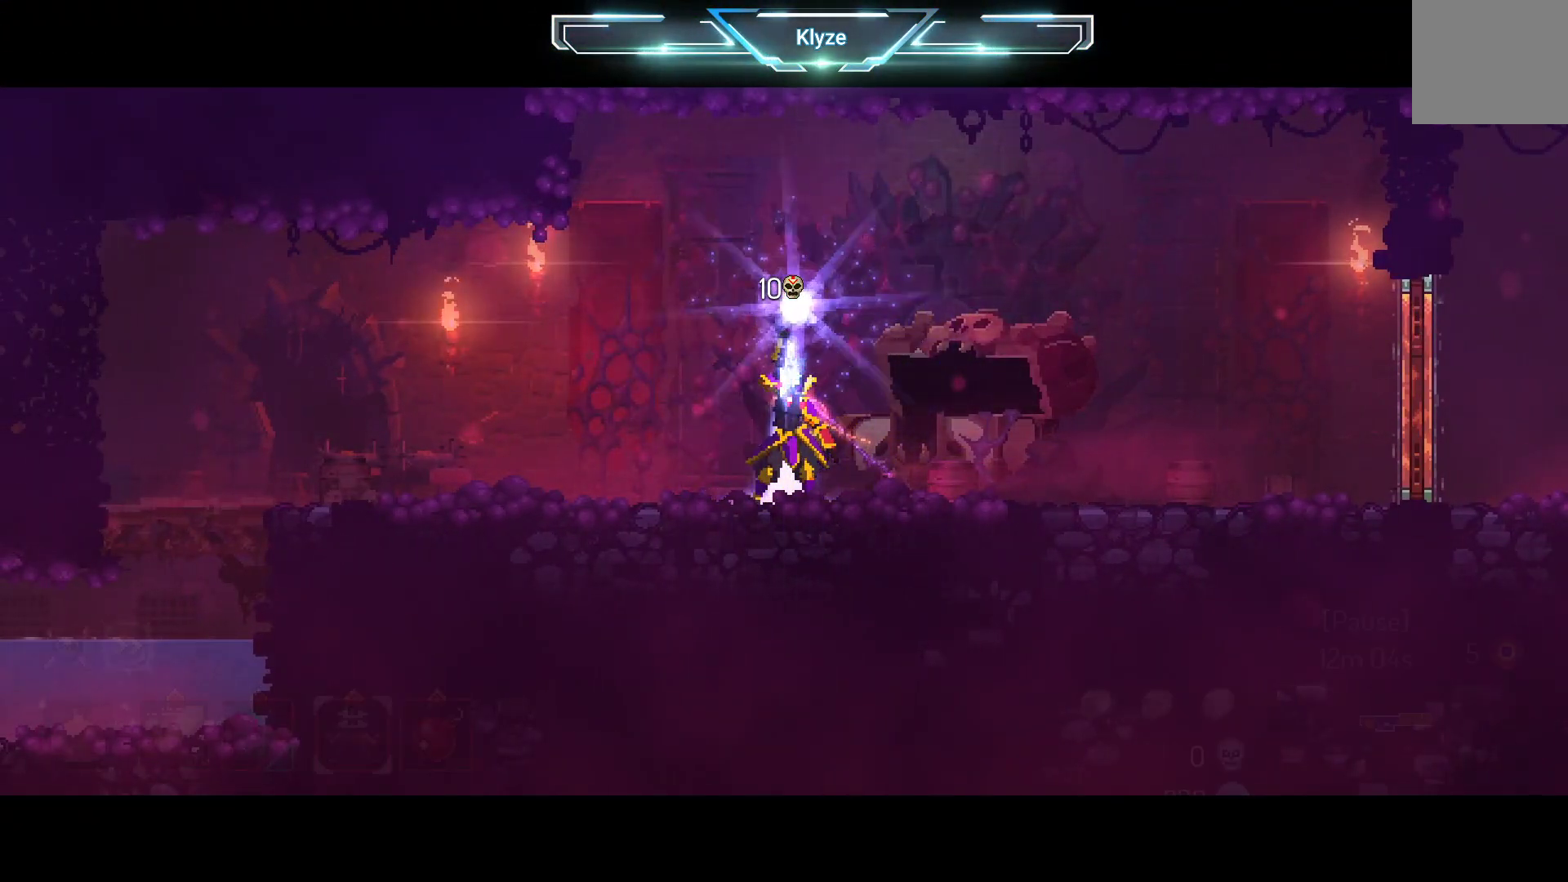
{"buttons": [], "left_stick": "center", "right_stick": "center", "events": []}
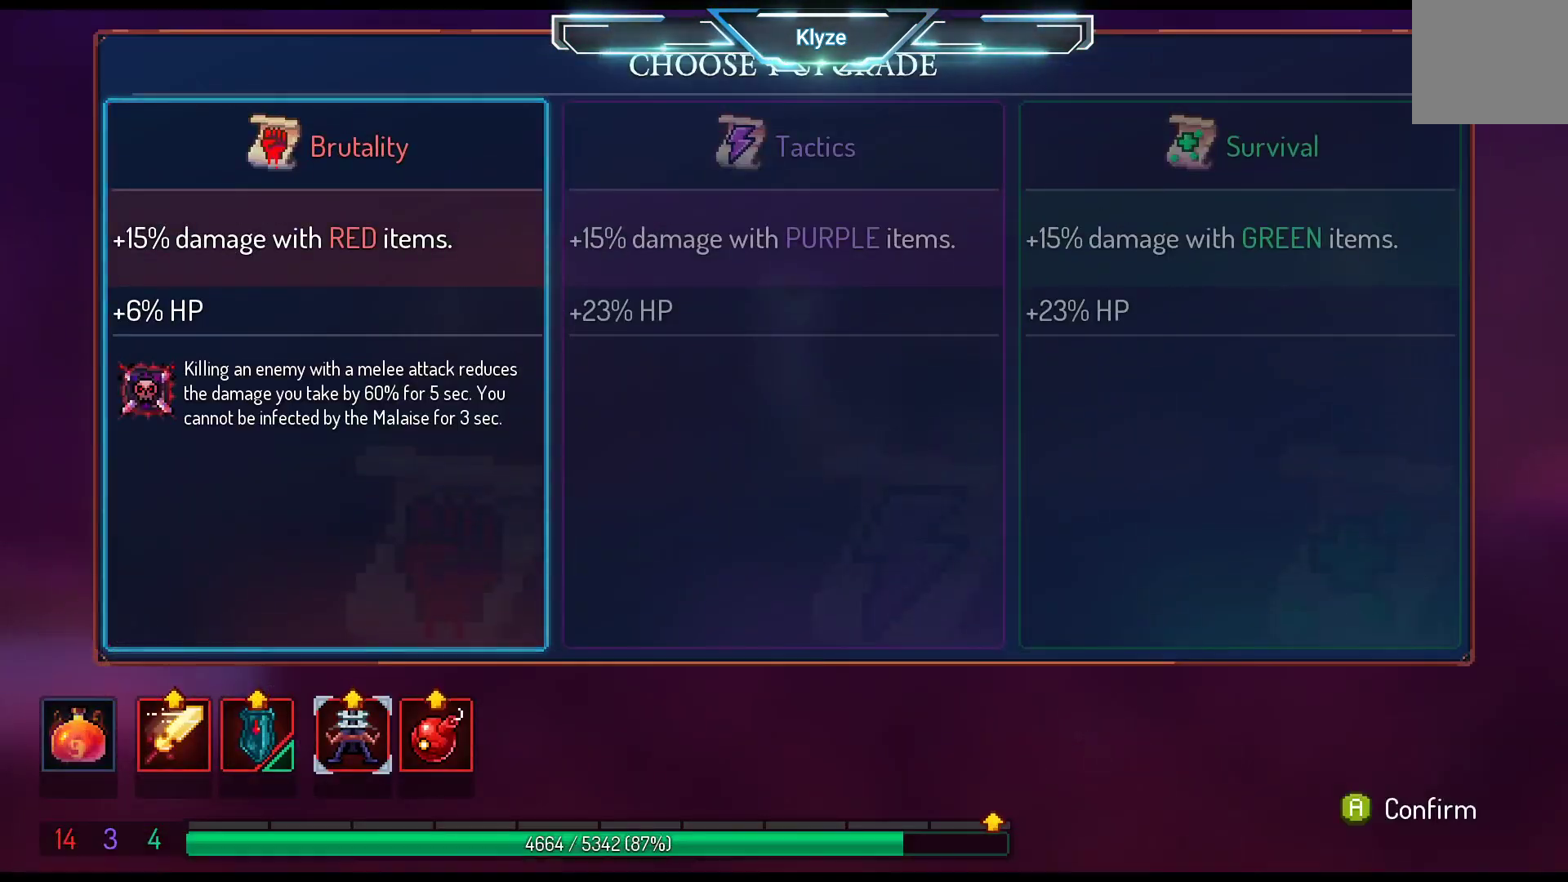
{"buttons": [], "left_stick": "center", "right_stick": "center", "events": [[133, "A", "down"], [283, "A", "up"]]}
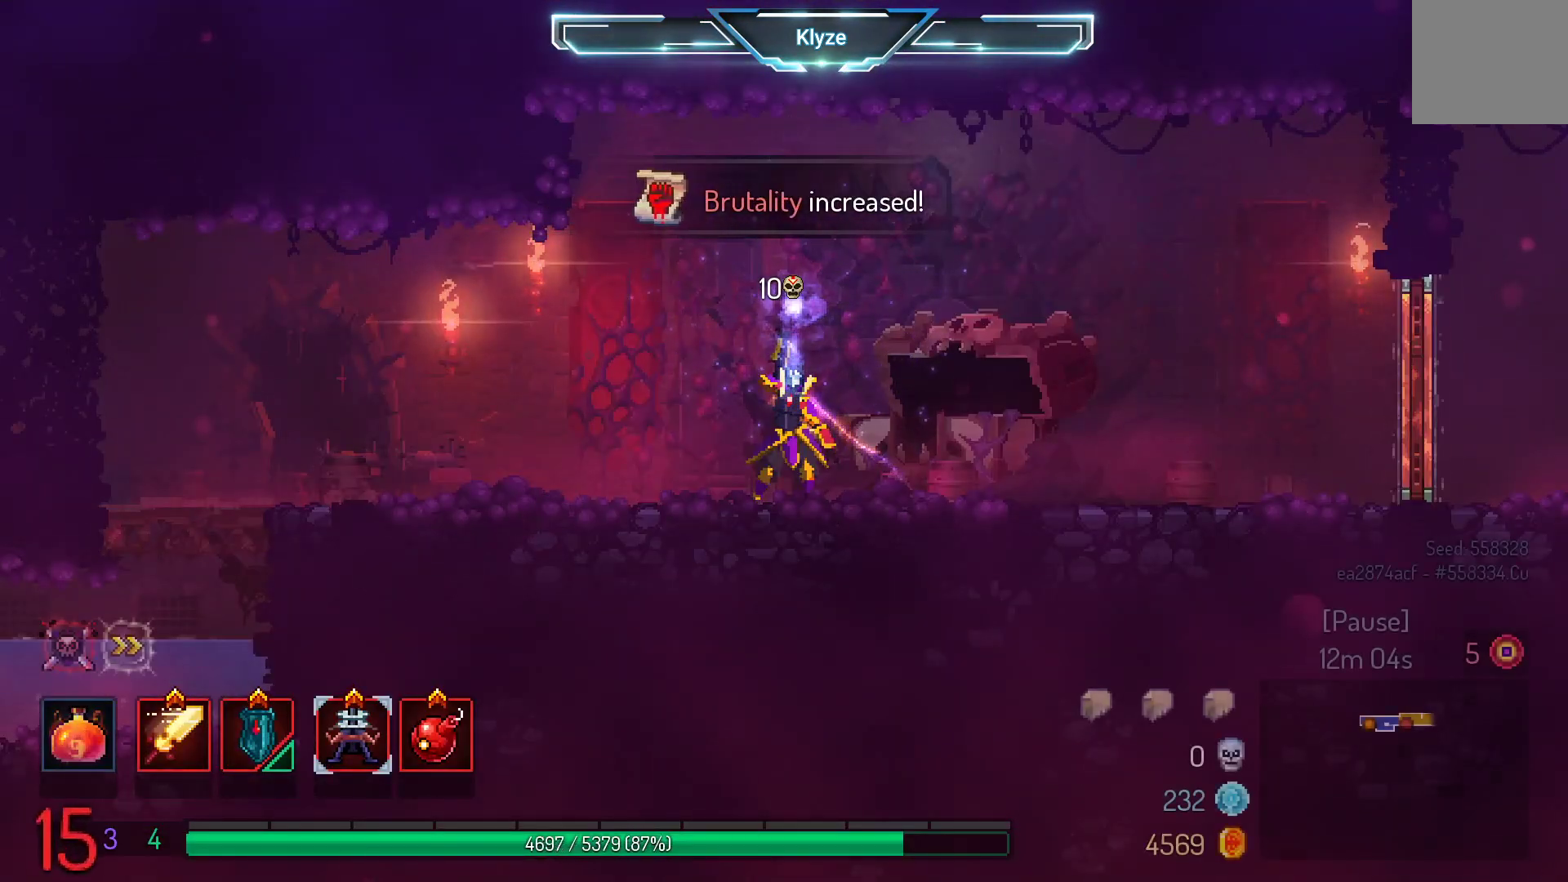
{"buttons": ["DPAD_RIGHT"], "left_stick": "center", "right_stick": "center", "events": [[467, "DPAD_RIGHT", "down"]]}
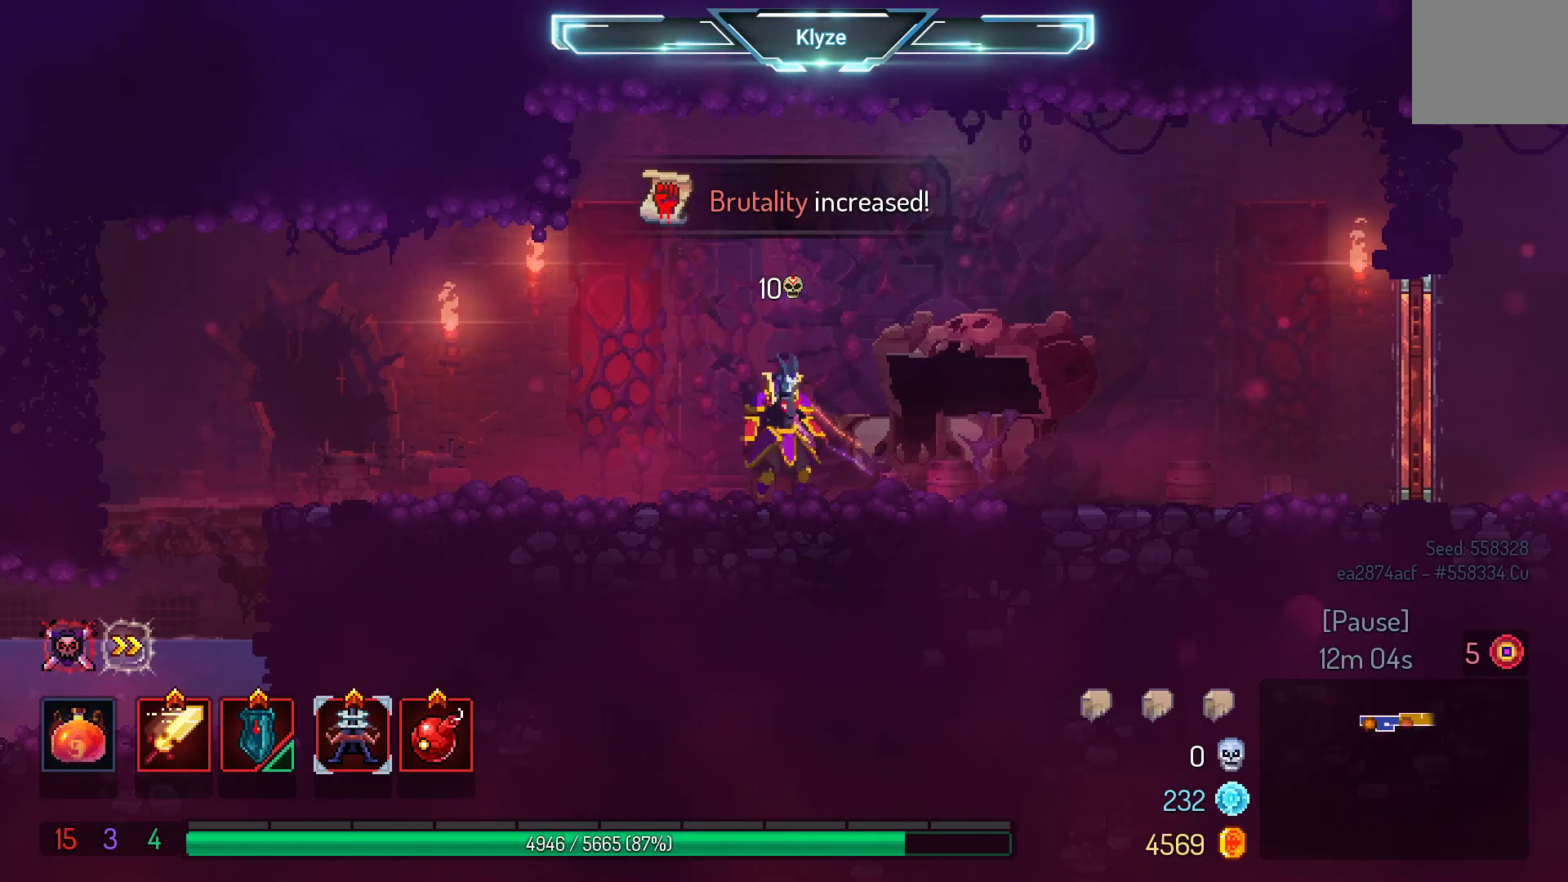
{"buttons": ["DPAD_RIGHT"], "left_stick": "center", "right_stick": "center", "events": [[133, "A", "down"], [300, "A", "up"]]}
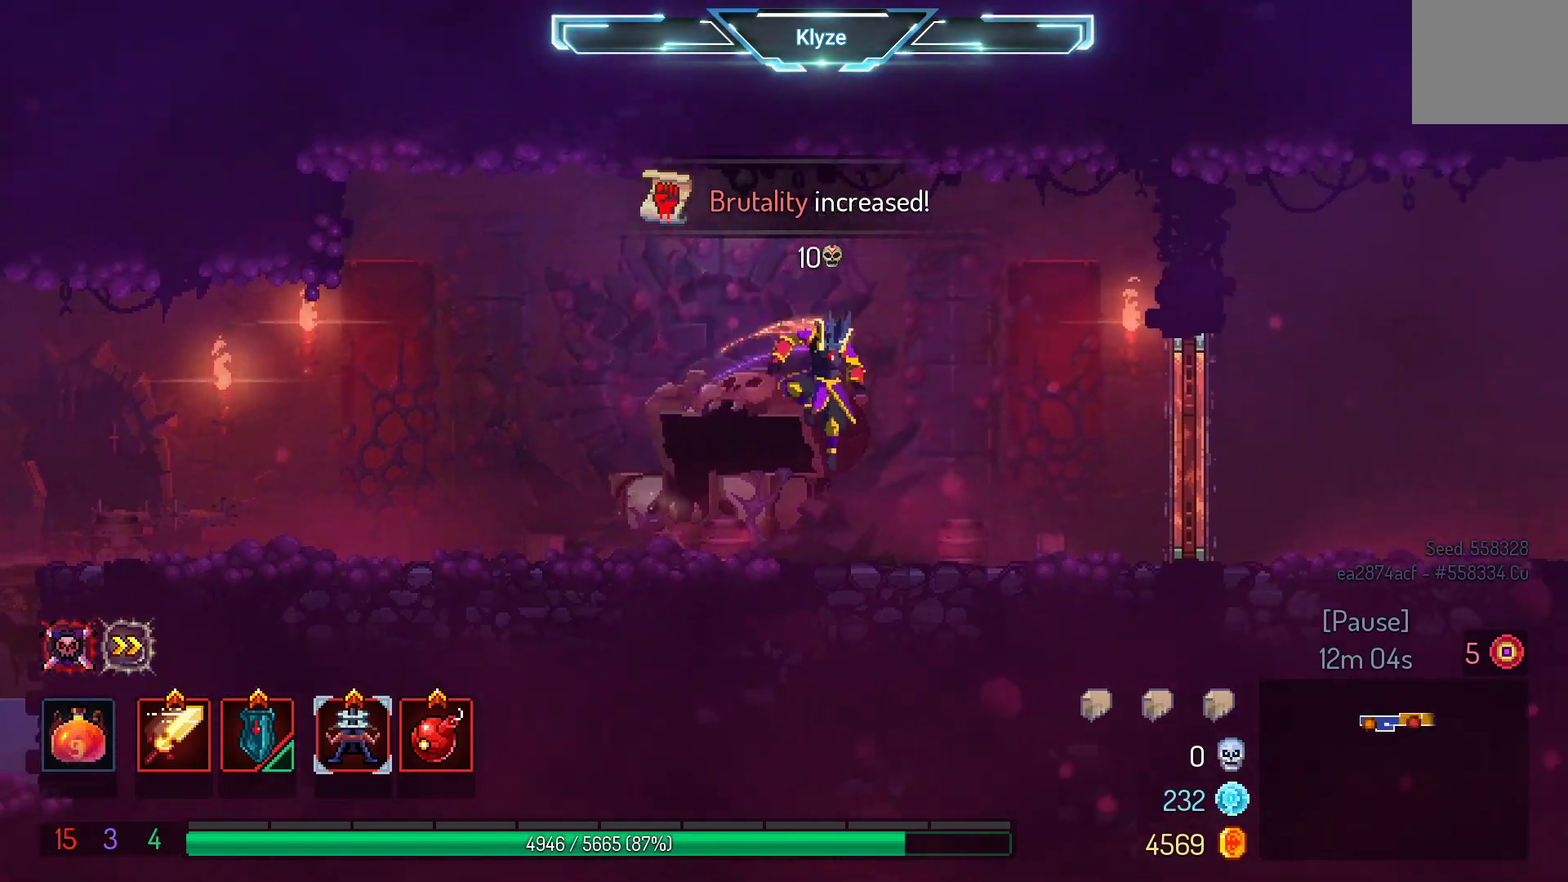
{"buttons": ["B", "DPAD_RIGHT"], "left_stick": "center", "right_stick": "center", "events": [[200, "A", "down"], [300, "A", "up"], [450, "B", "down"]]}